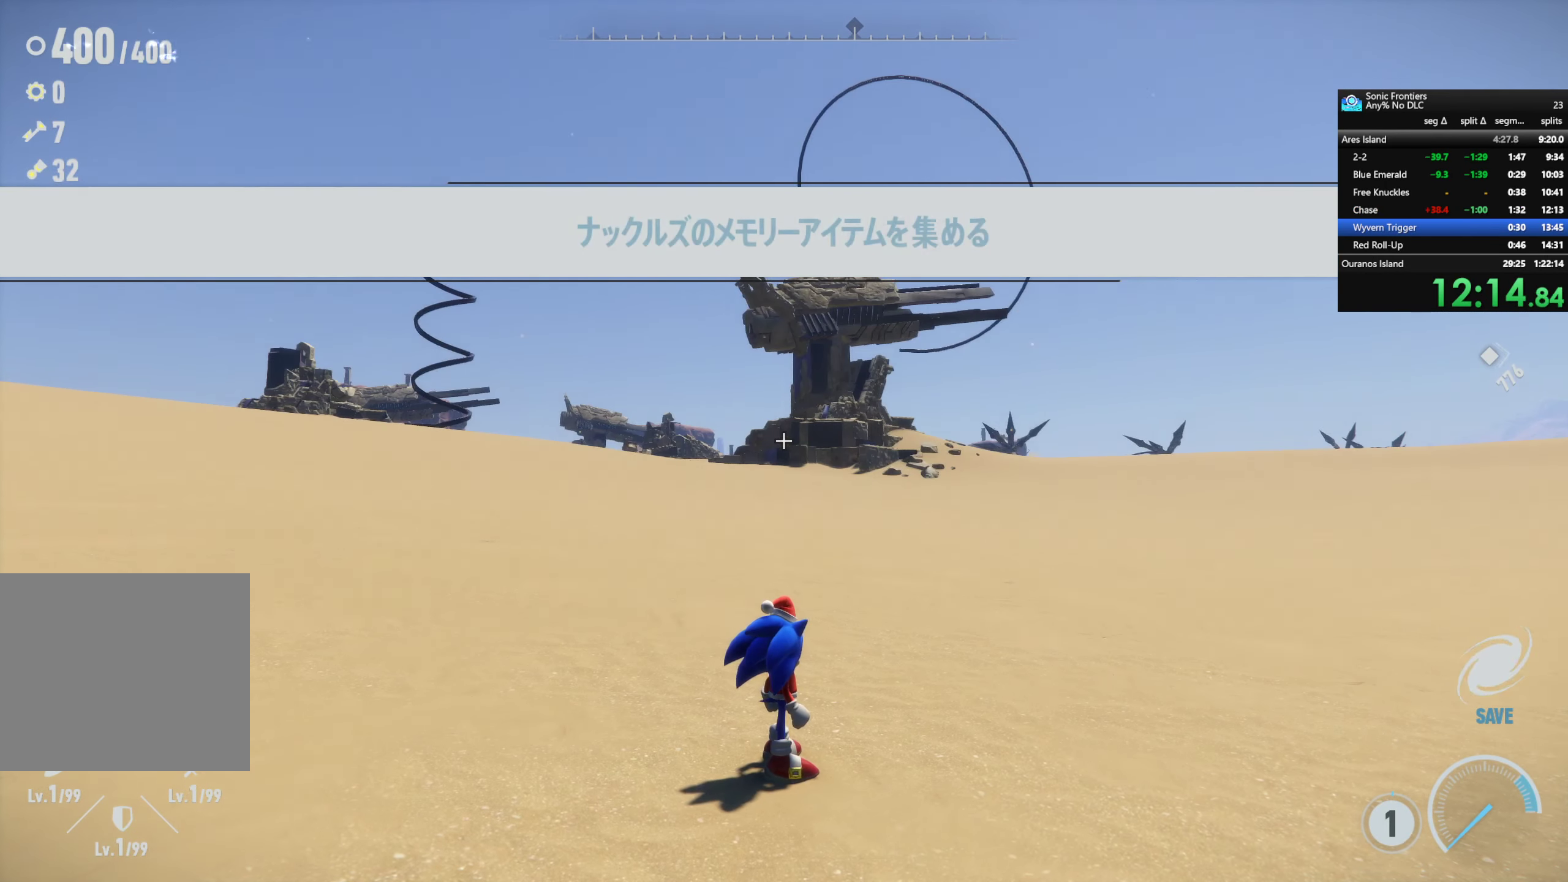
Gameplay with a controller (PlayStation layout); each line is a JSON object with the inputs held at the frame after it. "events" lists button and stick changes between this image and that frame as [ms after this image, input, new state], when the widget could be followed in between.
{"buttons": [], "left_stick": "center", "right_stick": "right", "events": [[384, "right_stick", "right"]]}
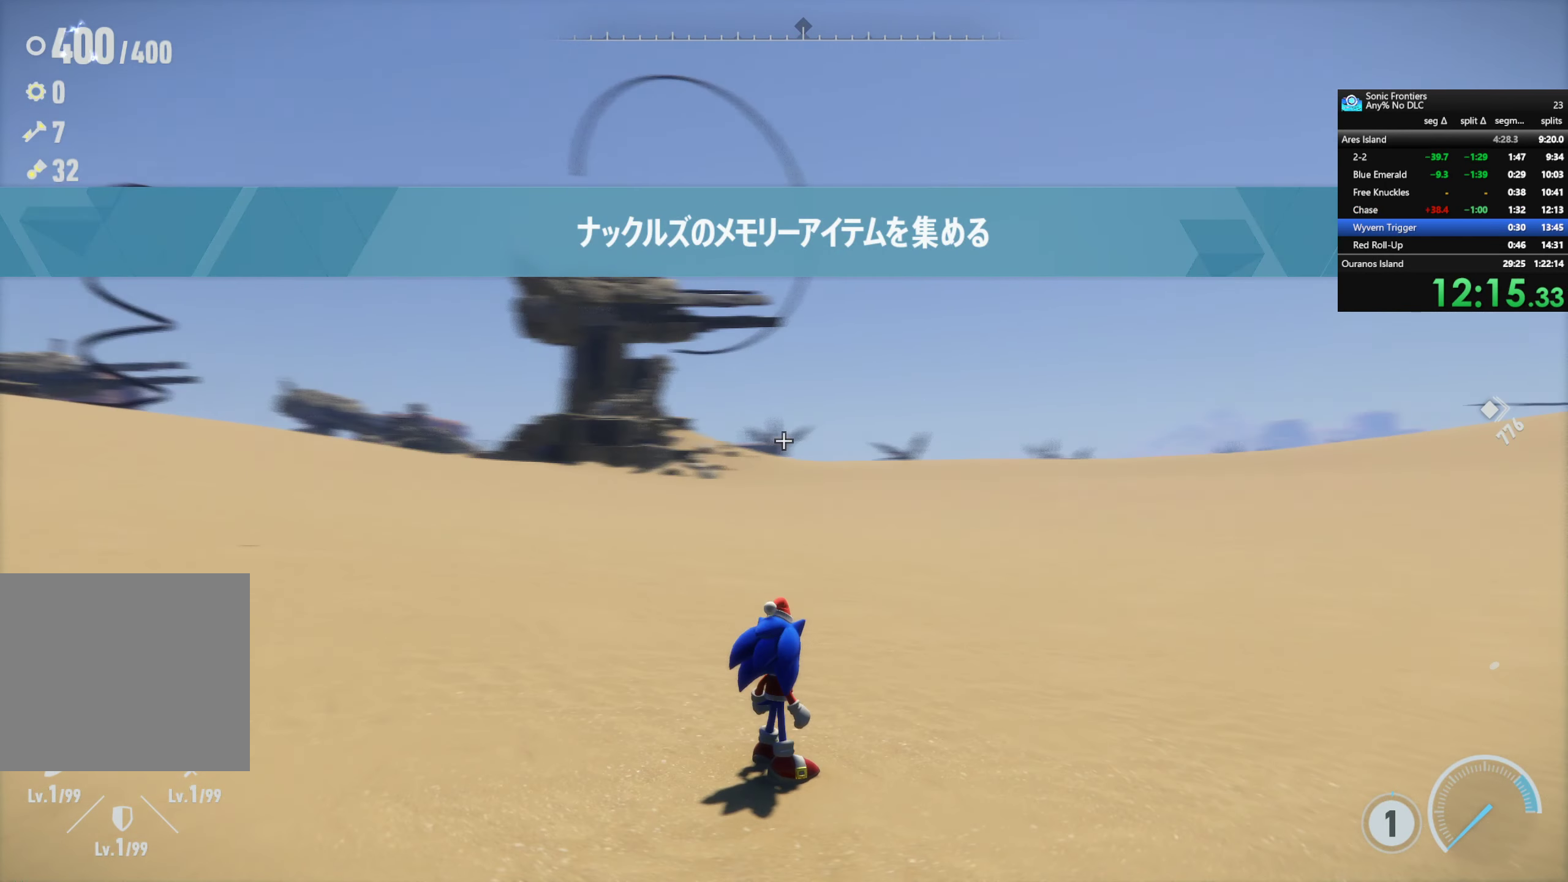
{"buttons": ["R2"], "left_stick": "up", "right_stick": "right", "events": [[184, "left_stick", "up"], [234, "R2", "down"], [267, "right_stick", "center"], [484, "right_stick", "right"]]}
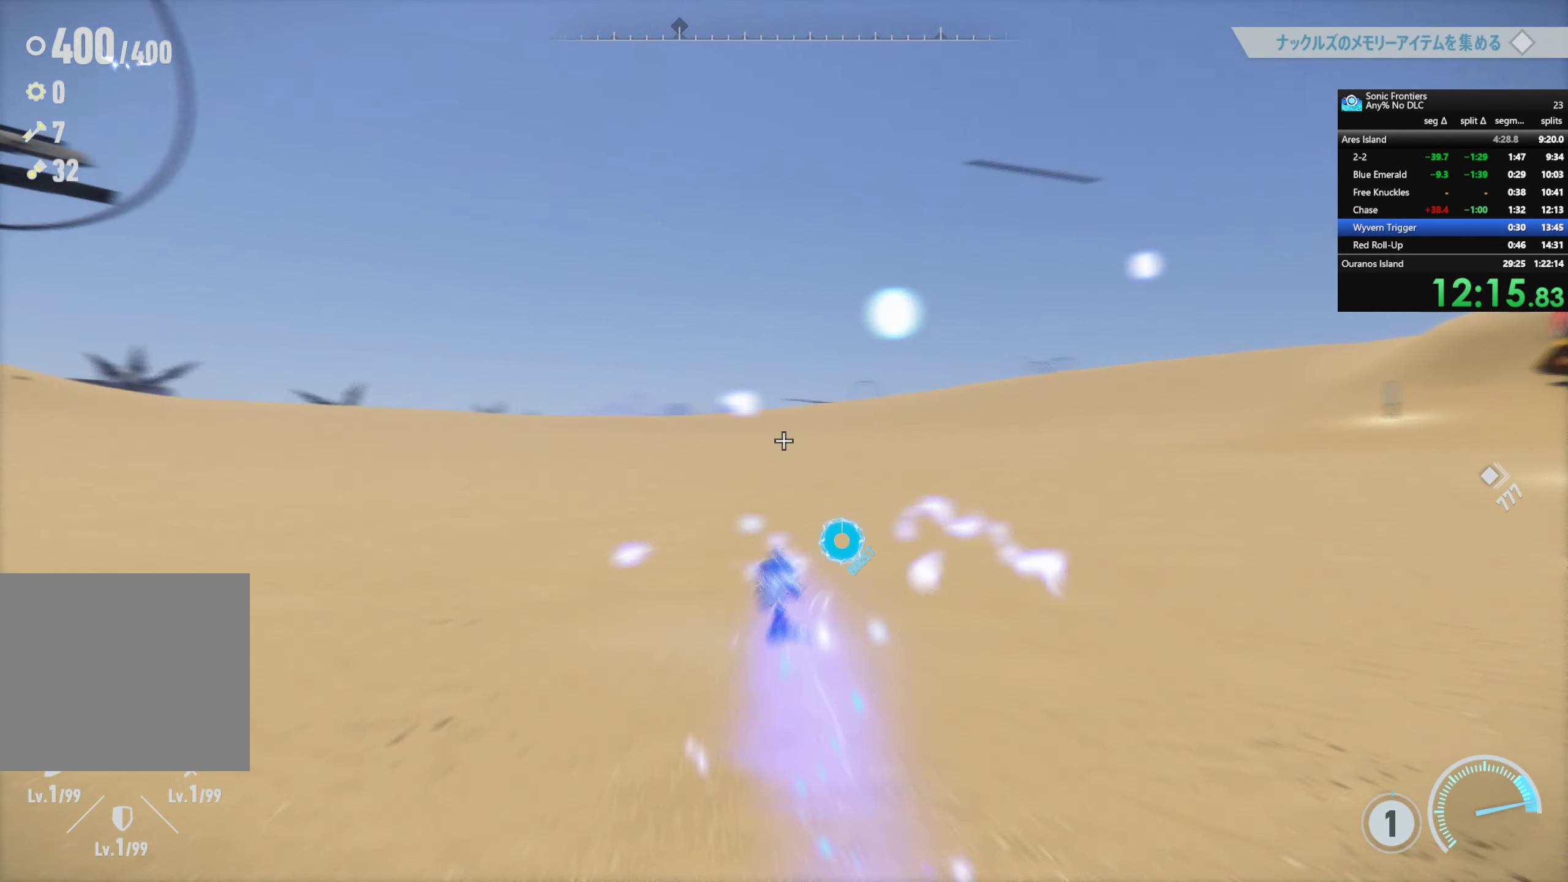
{"buttons": ["R2"], "left_stick": "up", "right_stick": "center", "events": [[150, "right_stick", "center"], [317, "right_stick", "right"], [500, "right_stick", "center"]]}
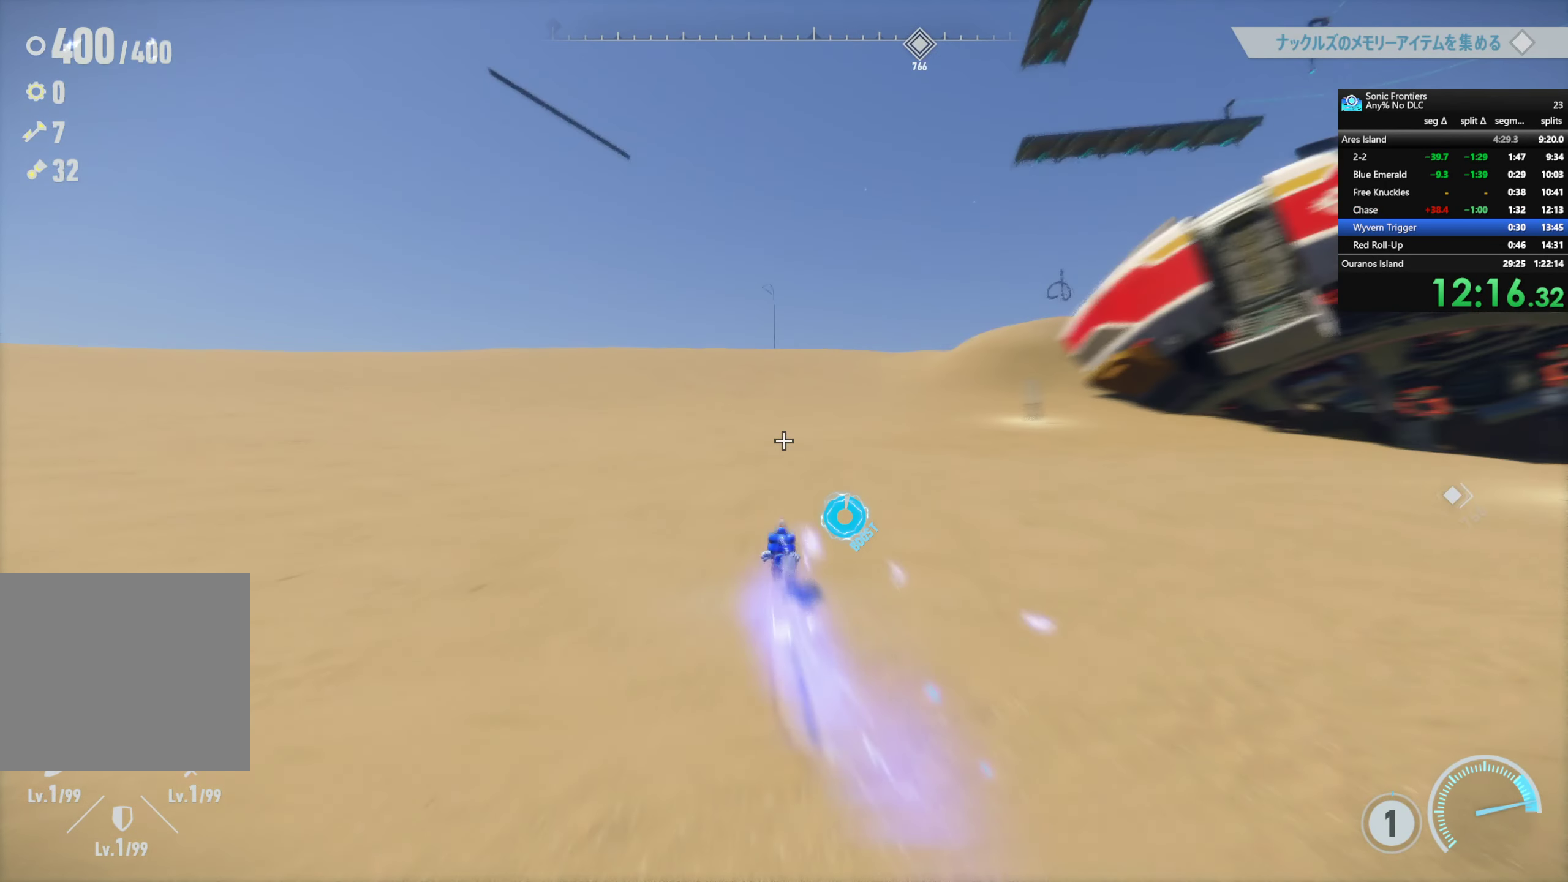
{"buttons": ["R2"], "left_stick": "up", "right_stick": "right", "events": [[417, "right_stick", "right"]]}
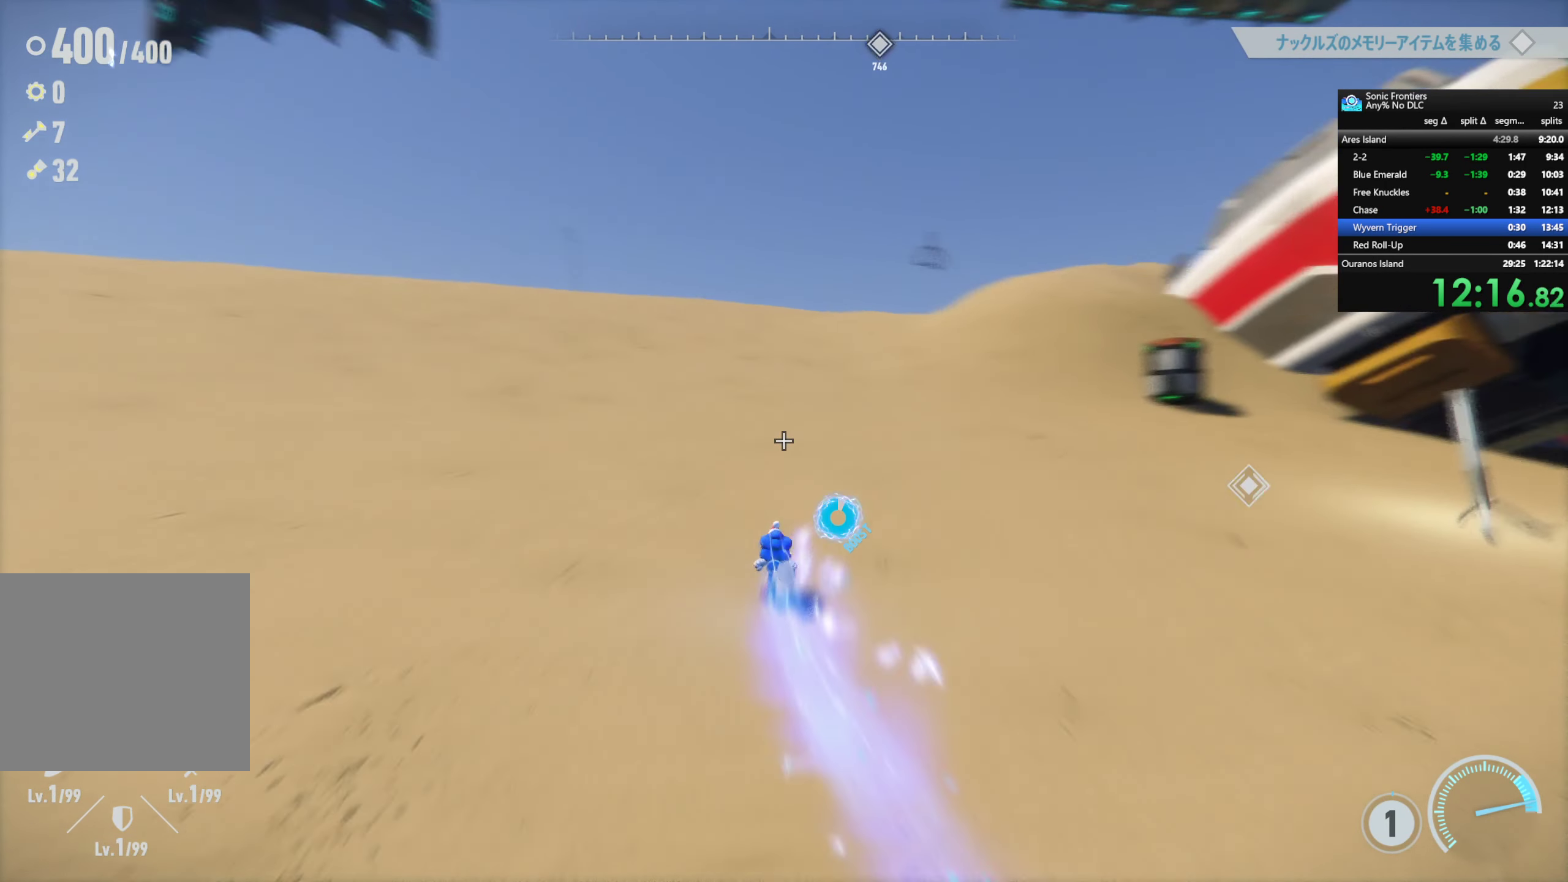
{"buttons": ["R2"], "left_stick": "up", "right_stick": "down-right", "events": [[67, "right_stick", "center"], [400, "right_stick", "down-right"]]}
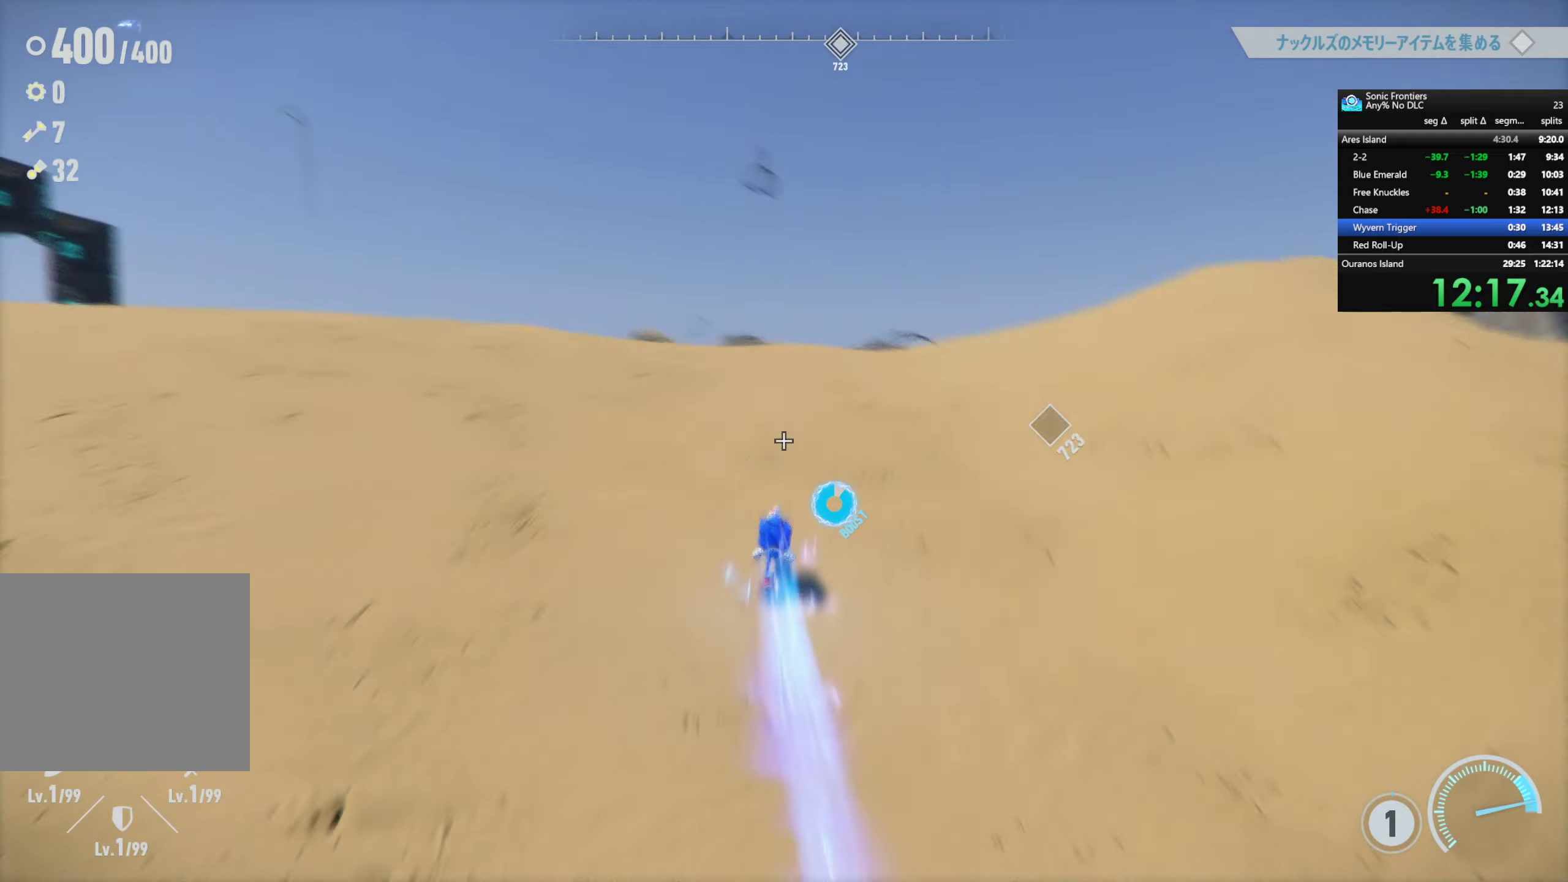
{"buttons": ["R2"], "left_stick": "up", "right_stick": "center", "events": [[100, "right_stick", "center"], [233, "right_stick", "down-right"], [416, "right_stick", "center"]]}
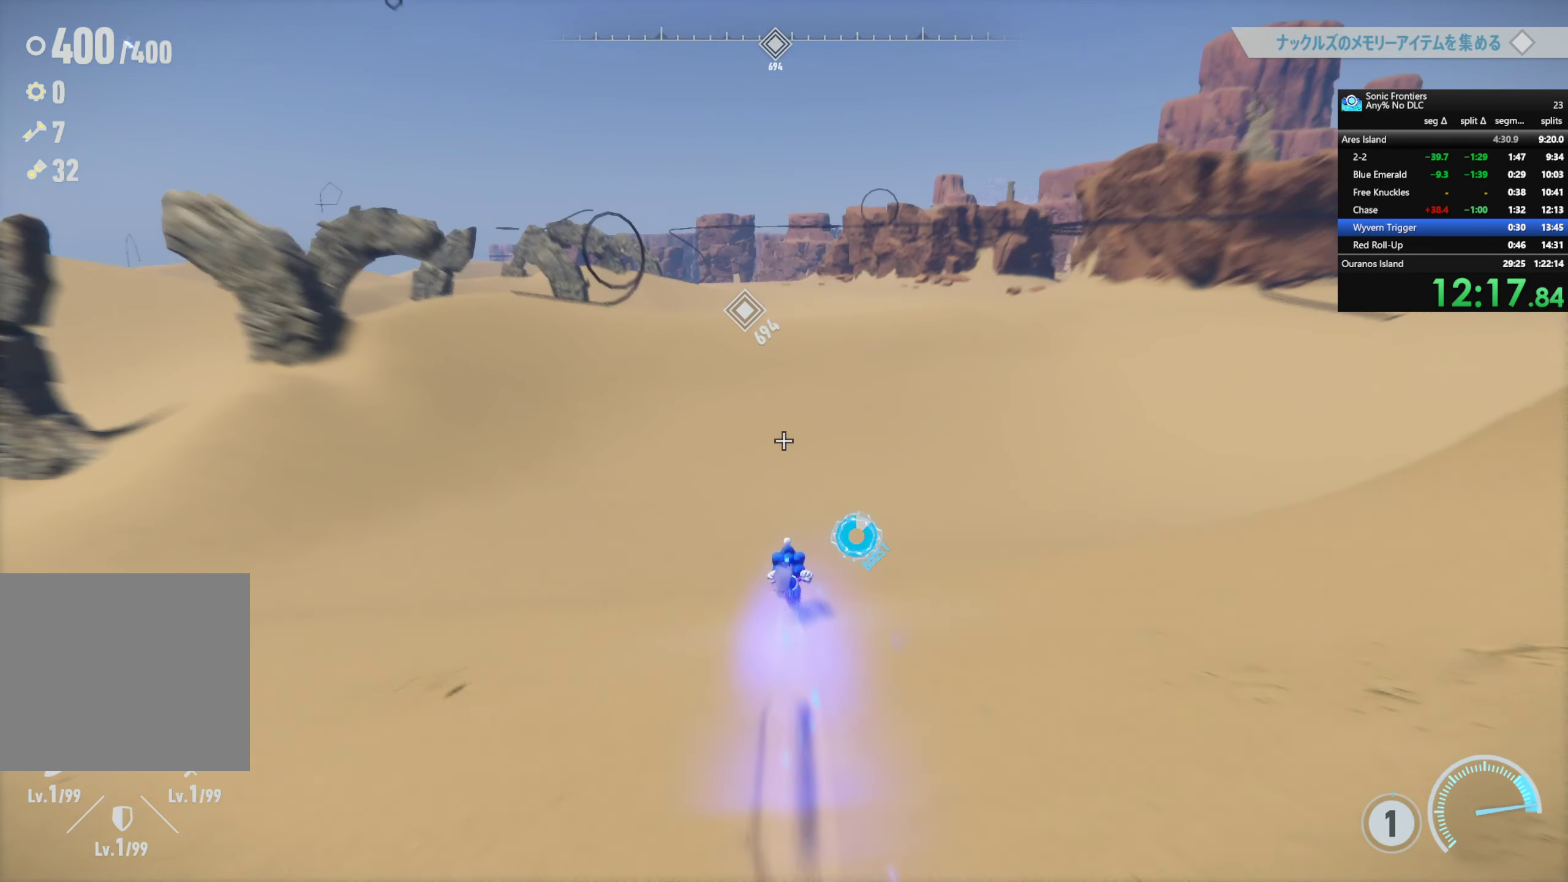
{"buttons": ["R2"], "left_stick": "up", "right_stick": "right", "events": [[50, "right_stick", "right"], [266, "right_stick", "center"], [466, "right_stick", "right"]]}
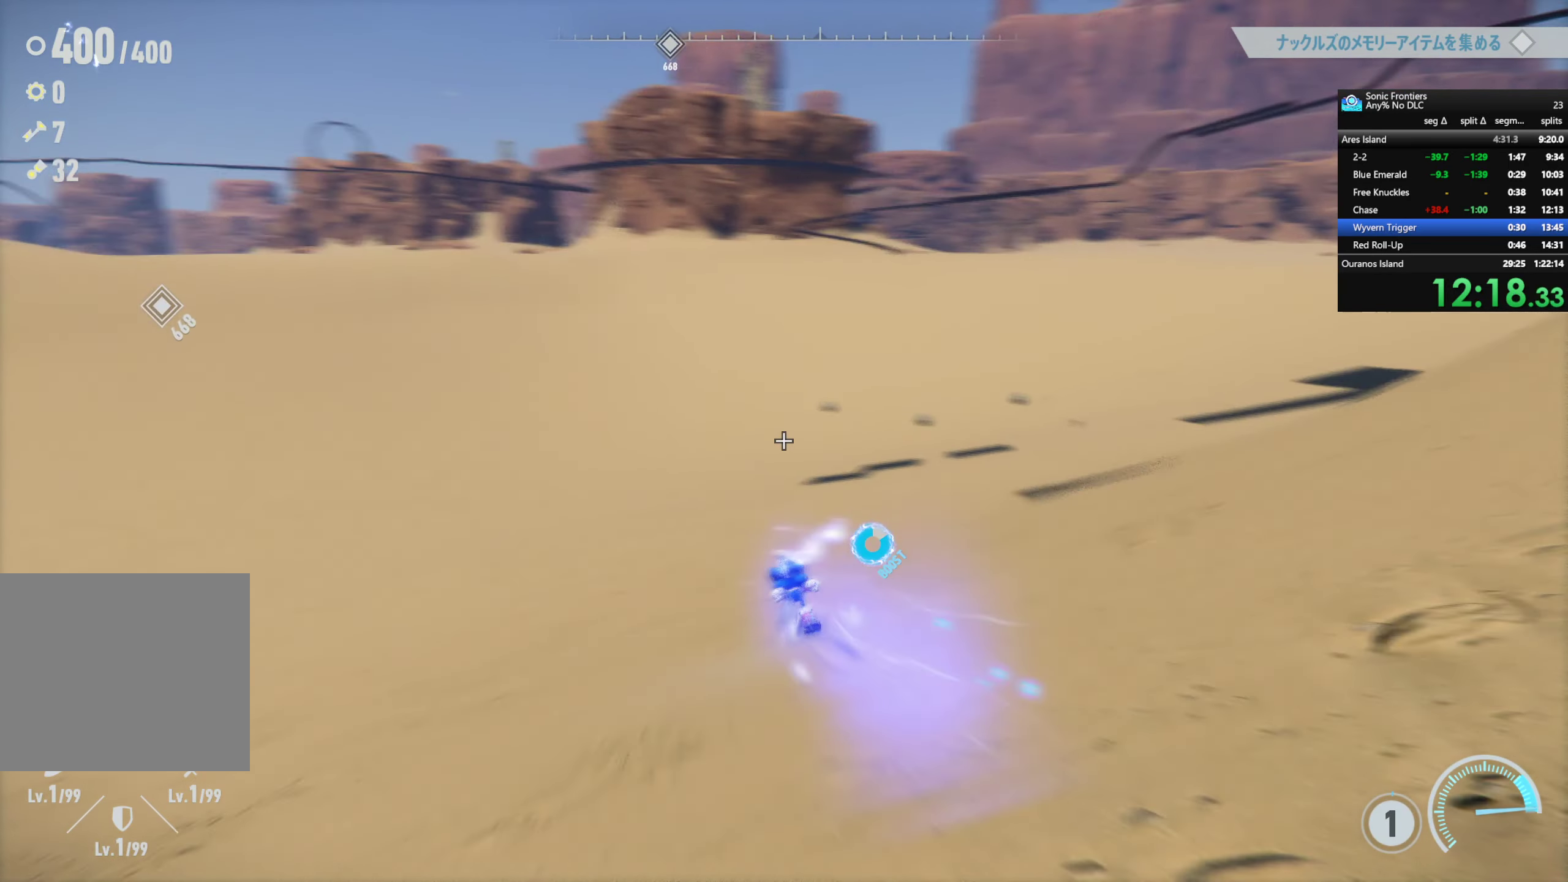
{"buttons": ["R2"], "left_stick": "up-left", "right_stick": "center", "events": [[150, "right_stick", "center"], [500, "left_stick", "up-left"]]}
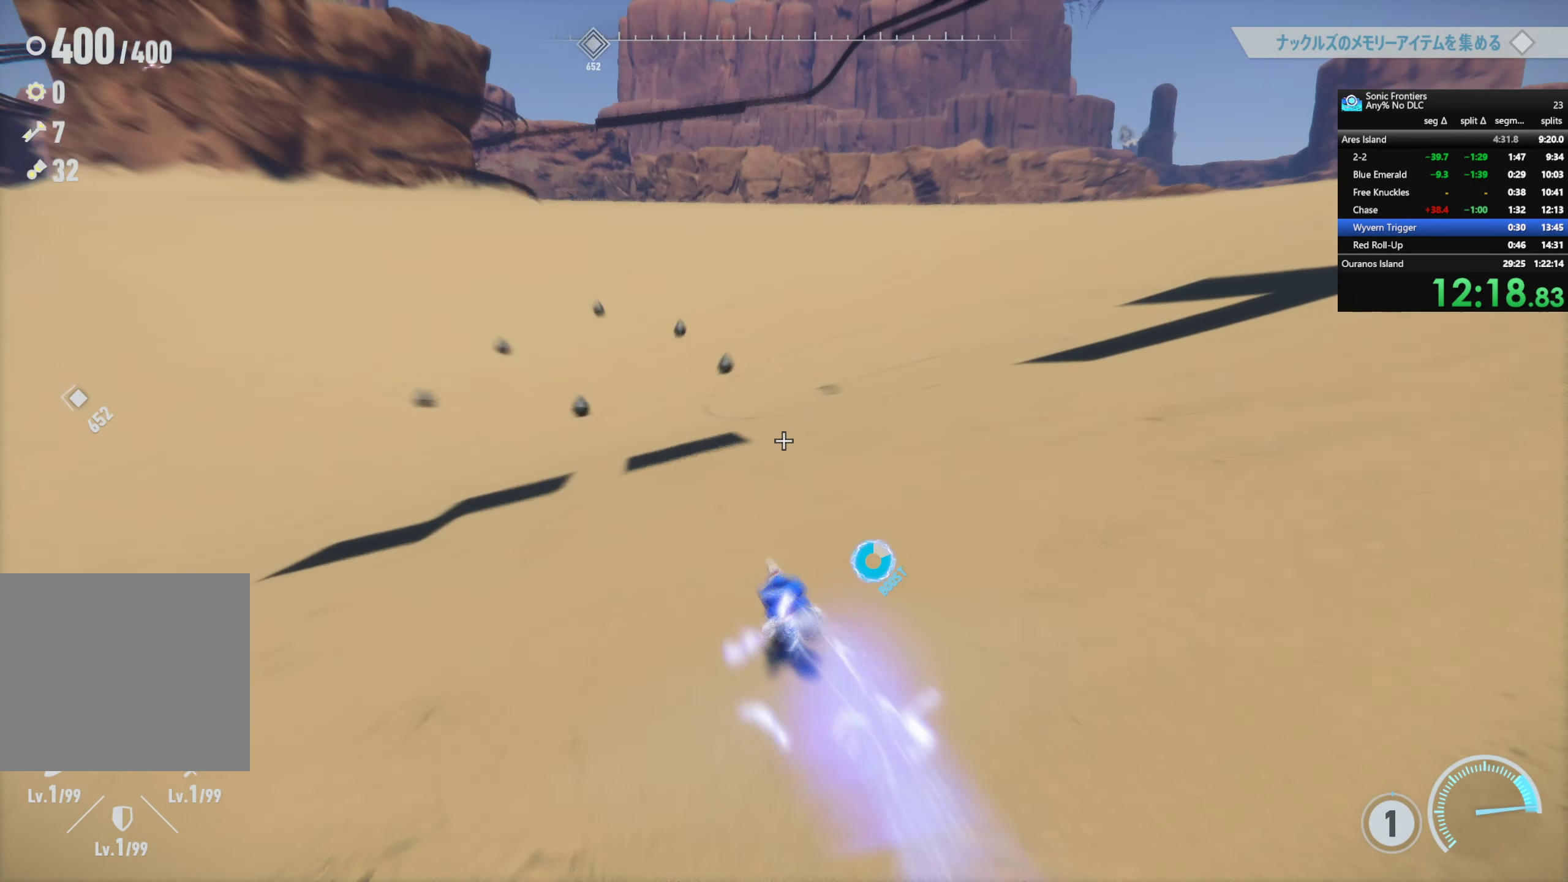
{"buttons": ["R2"], "left_stick": "up-left", "right_stick": "center", "events": []}
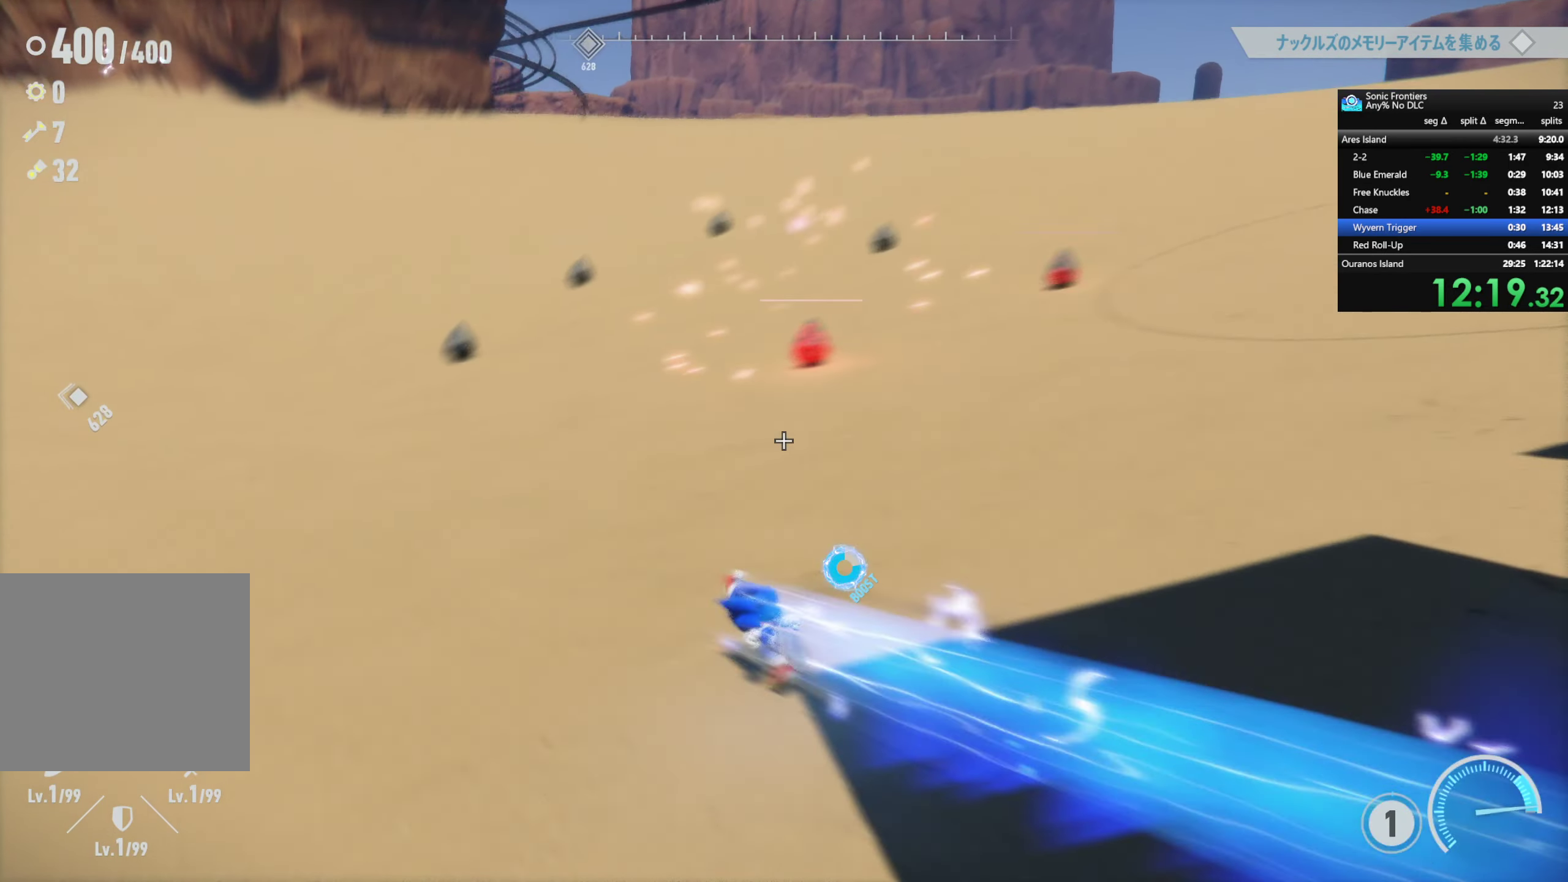
{"buttons": ["R2"], "left_stick": "up", "right_stick": "down-right", "events": [[100, "left_stick", "up"], [500, "right_stick", "down-right"]]}
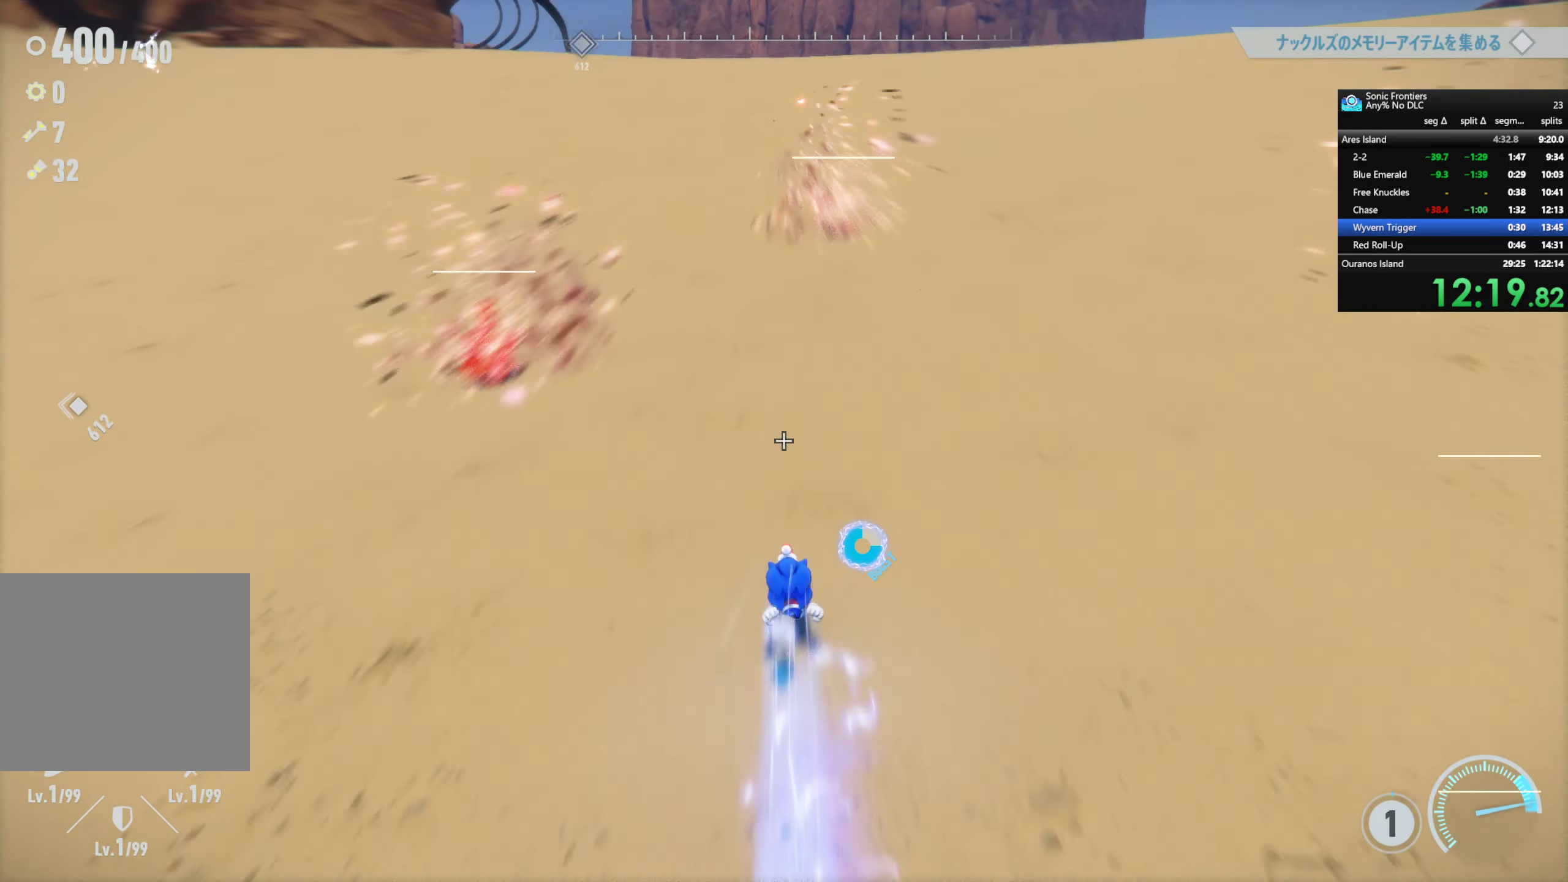
{"buttons": [], "left_stick": "down", "right_stick": "center", "events": [[150, "left_stick", "center"], [166, "R2", "up"], [200, "right_stick", "center"], [483, "left_stick", "down"]]}
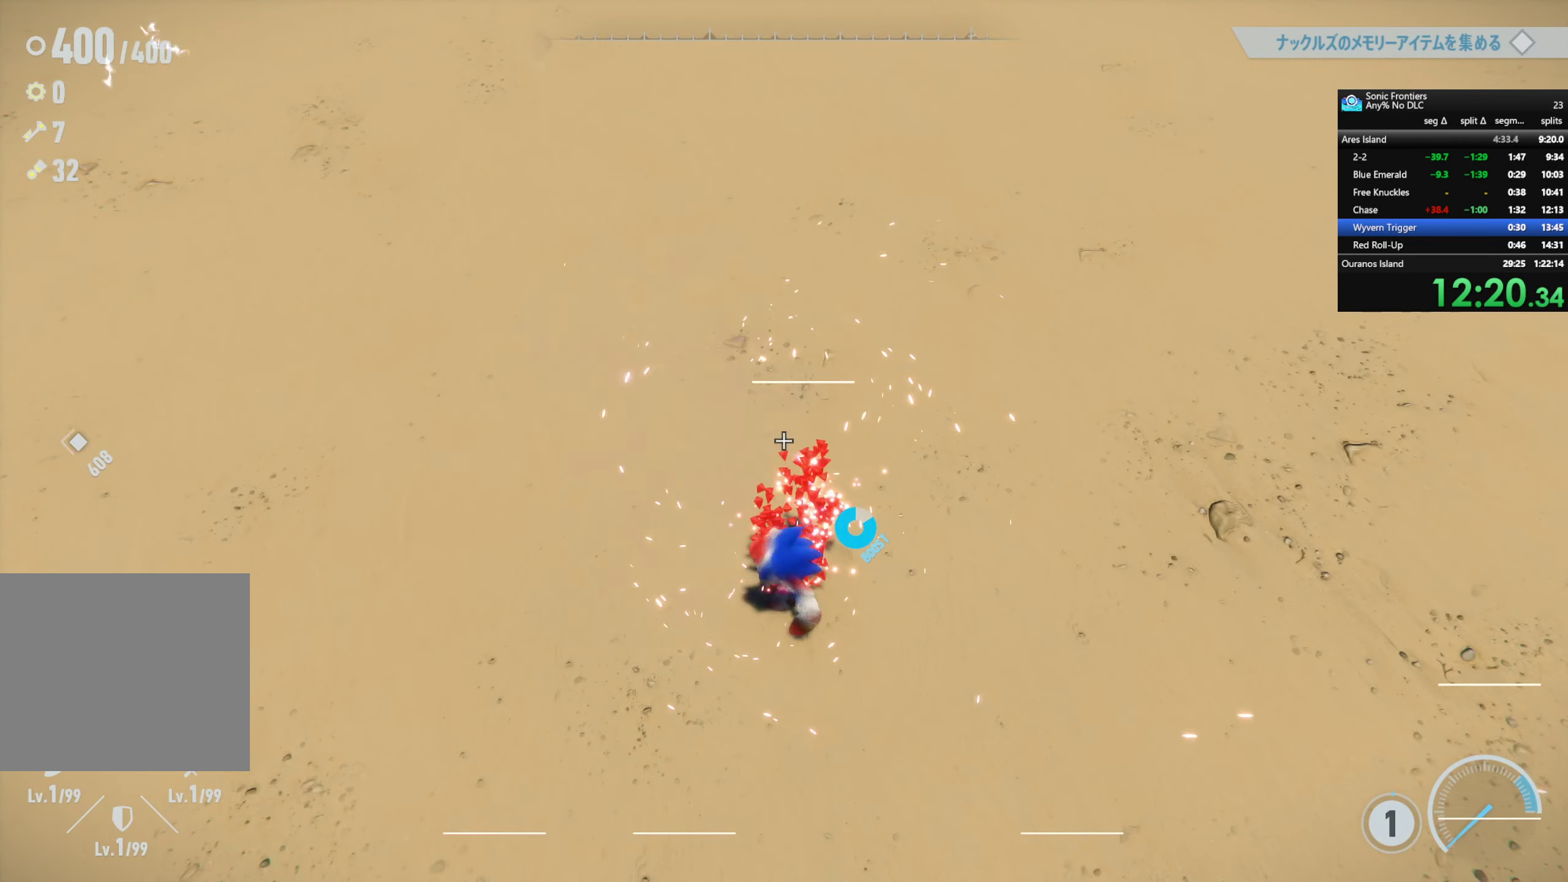
{"buttons": ["R3"], "left_stick": "left", "right_stick": "center", "events": [[233, "left_stick", "center"], [450, "left_stick", "left"], [483, "R3", "down"]]}
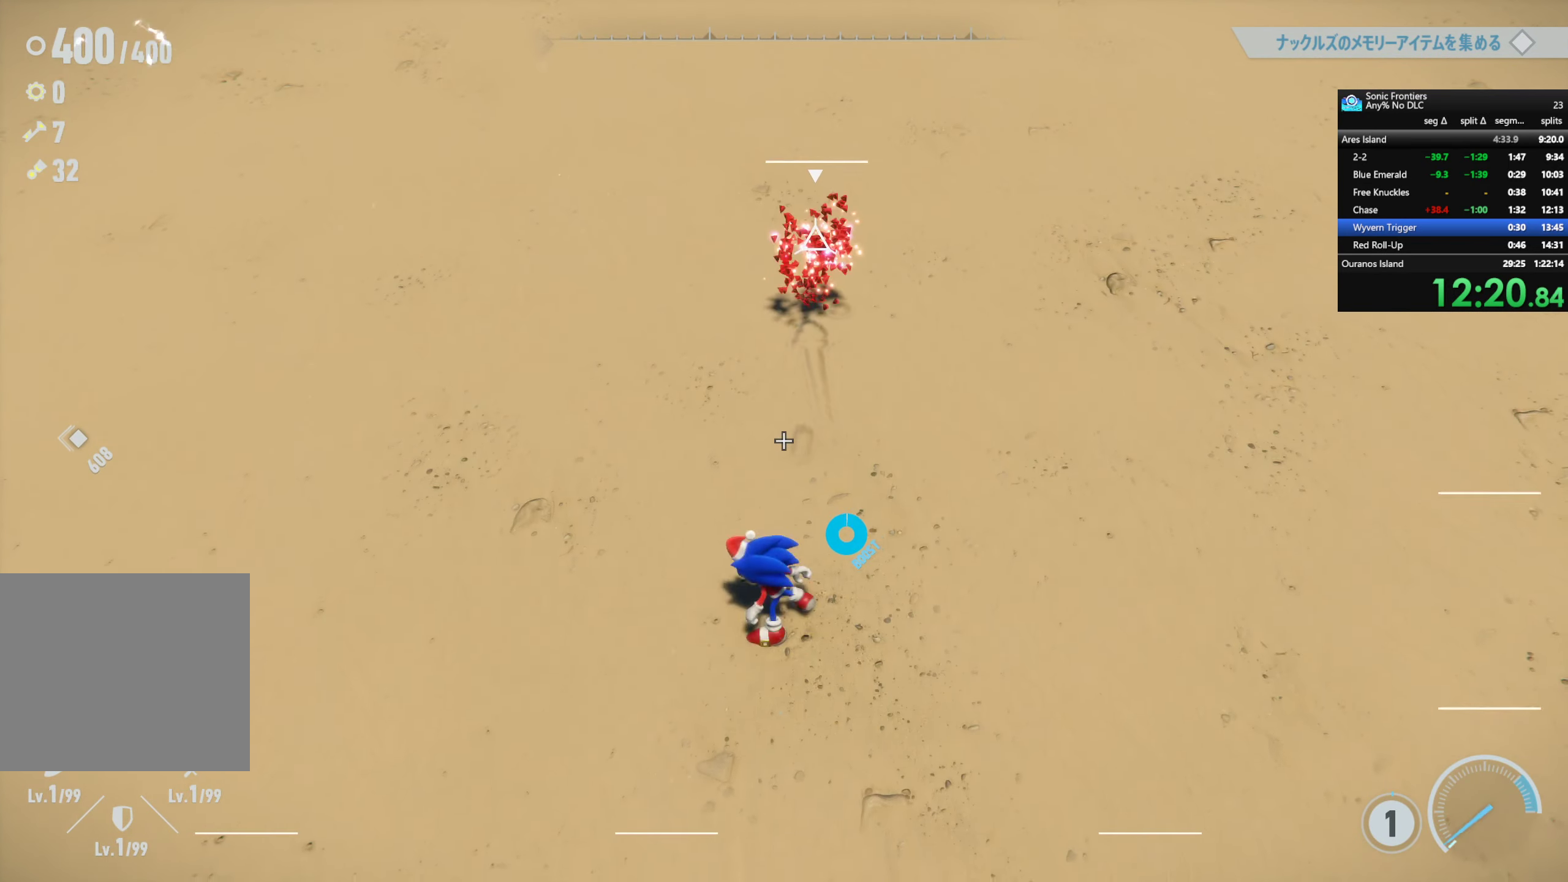
{"buttons": ["TRIANGLE"], "left_stick": "right", "right_stick": "center", "events": [[100, "R3", "up"], [150, "left_stick", "center"], [250, "left_stick", "right"], [366, "TRIANGLE", "down"]]}
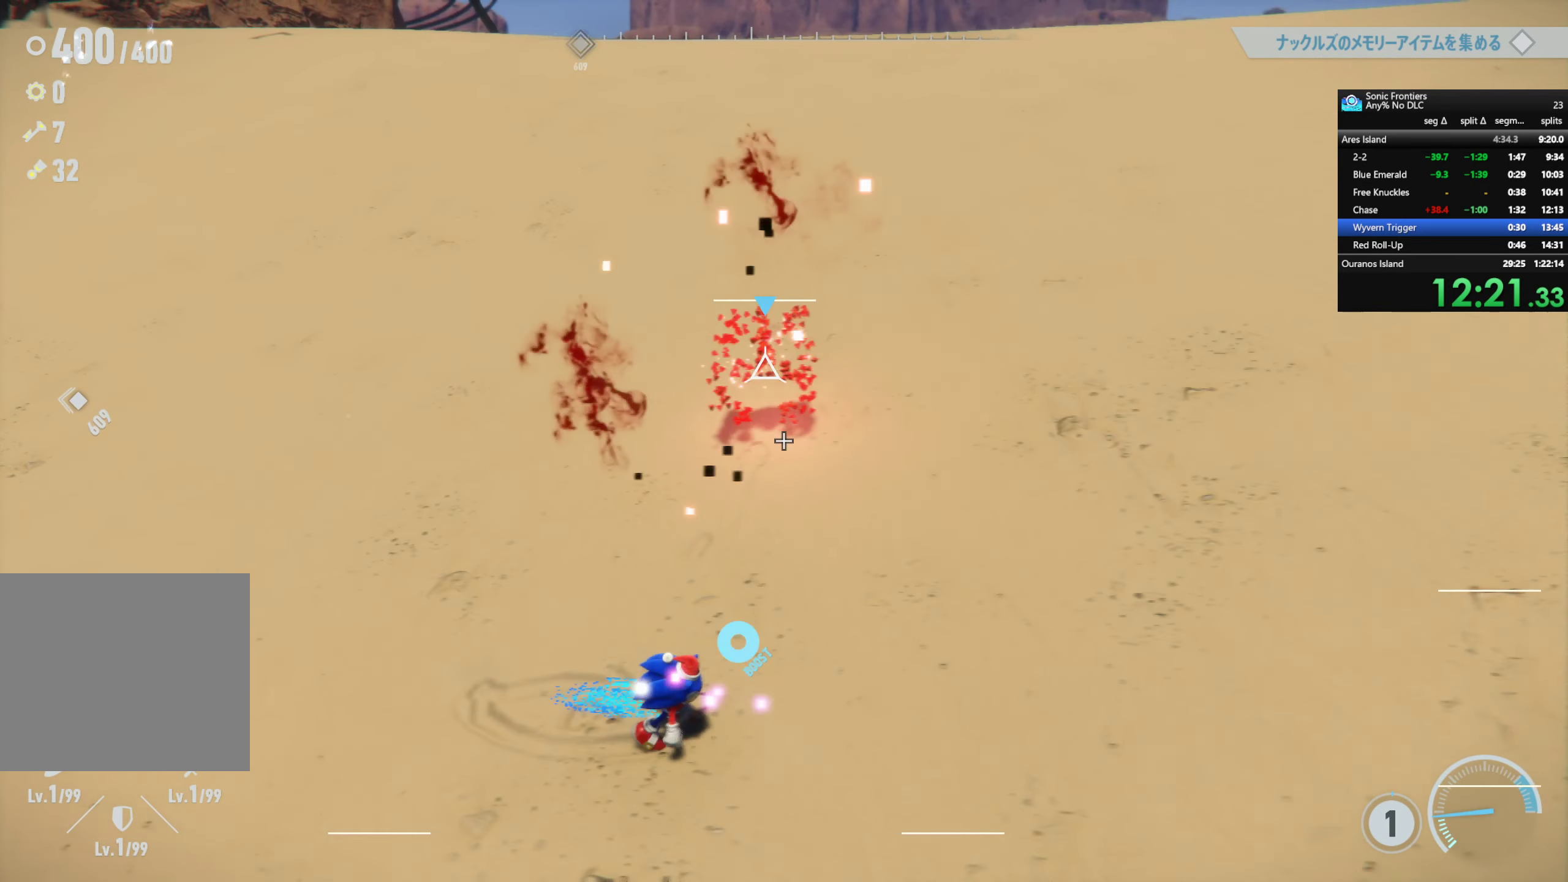
{"buttons": ["TRIANGLE"], "left_stick": "up", "right_stick": "center", "events": [[166, "left_stick", "up-right"], [466, "left_stick", "up"]]}
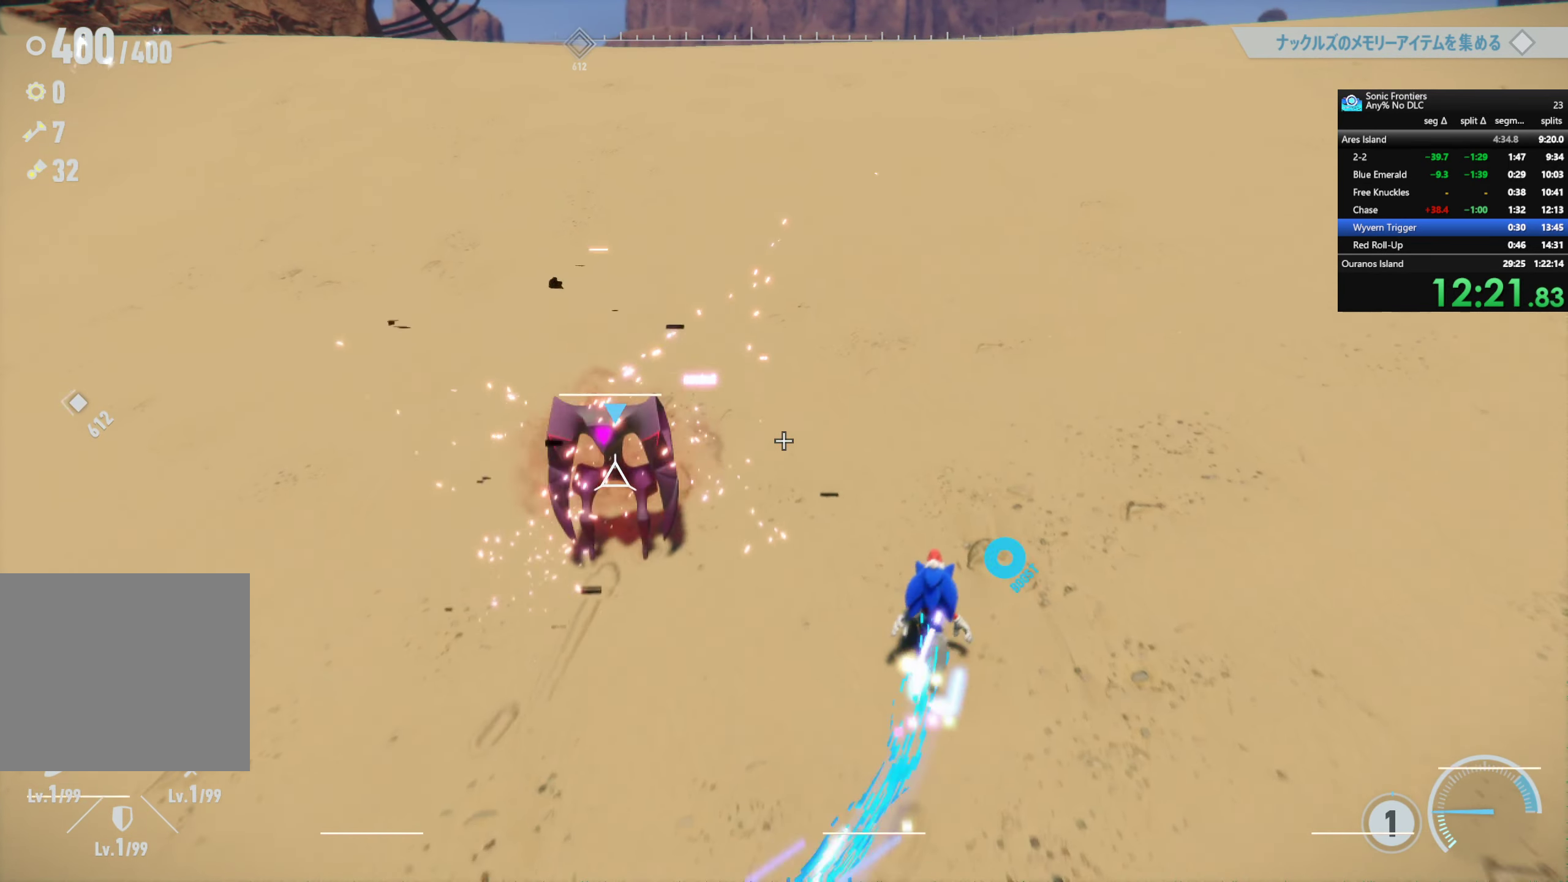
{"buttons": ["TRIANGLE"], "left_stick": "up-left", "right_stick": "center", "events": [[300, "left_stick", "up-left"]]}
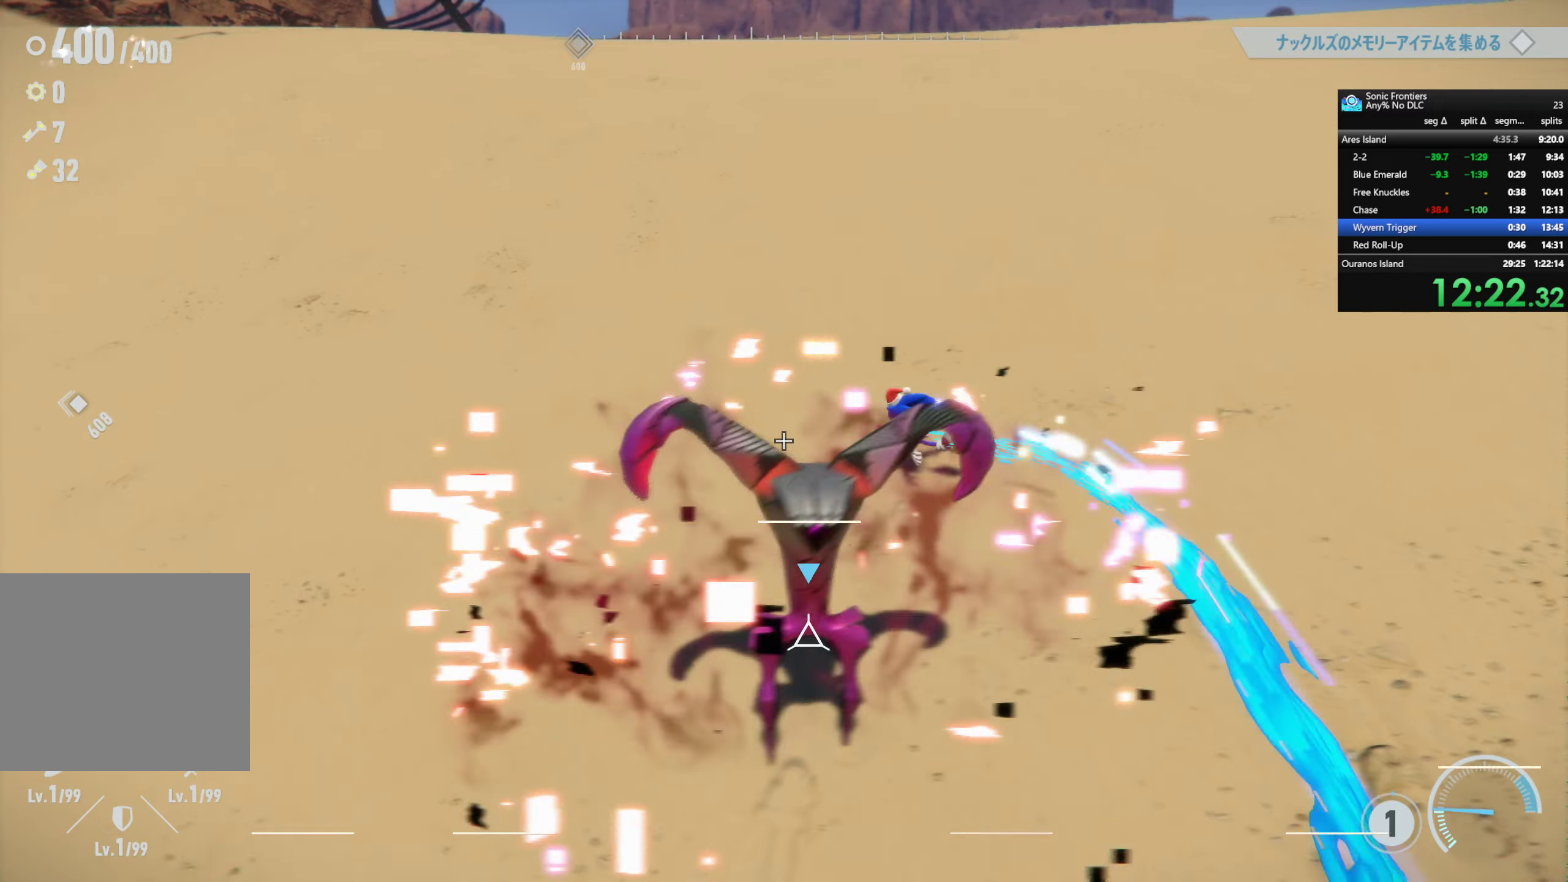
{"buttons": ["TRIANGLE", "R2"], "left_stick": "down", "right_stick": "center", "events": [[17, "left_stick", "left"], [233, "left_stick", "down"], [300, "R2", "down"]]}
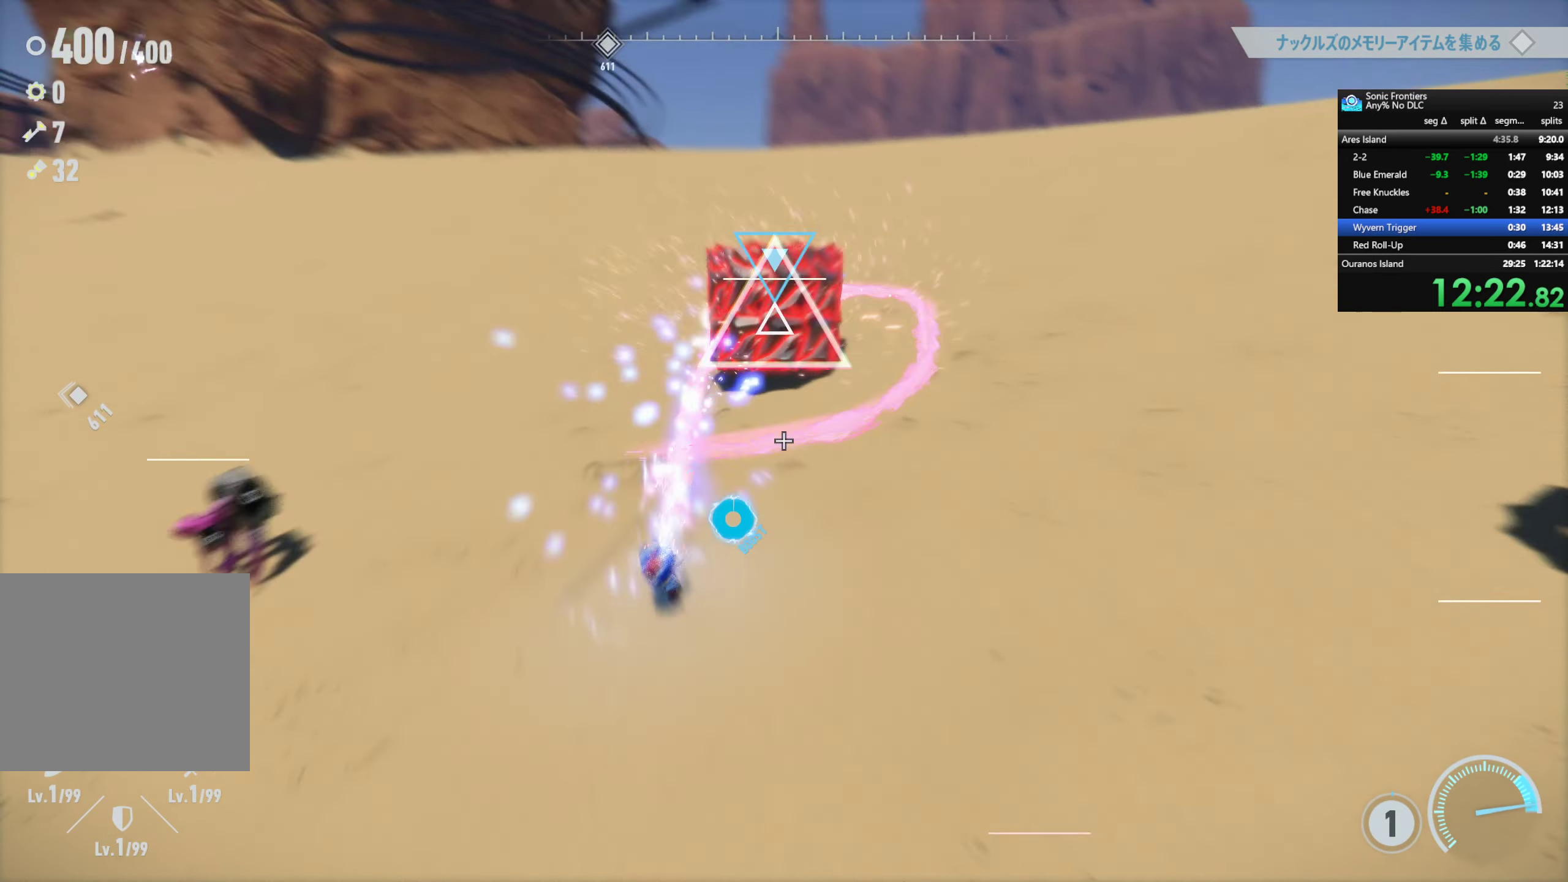
{"buttons": [], "left_stick": "down-left", "right_stick": "center", "events": [[183, "left_stick", "down-left"], [200, "R2", "up"], [200, "TRIANGLE", "up"]]}
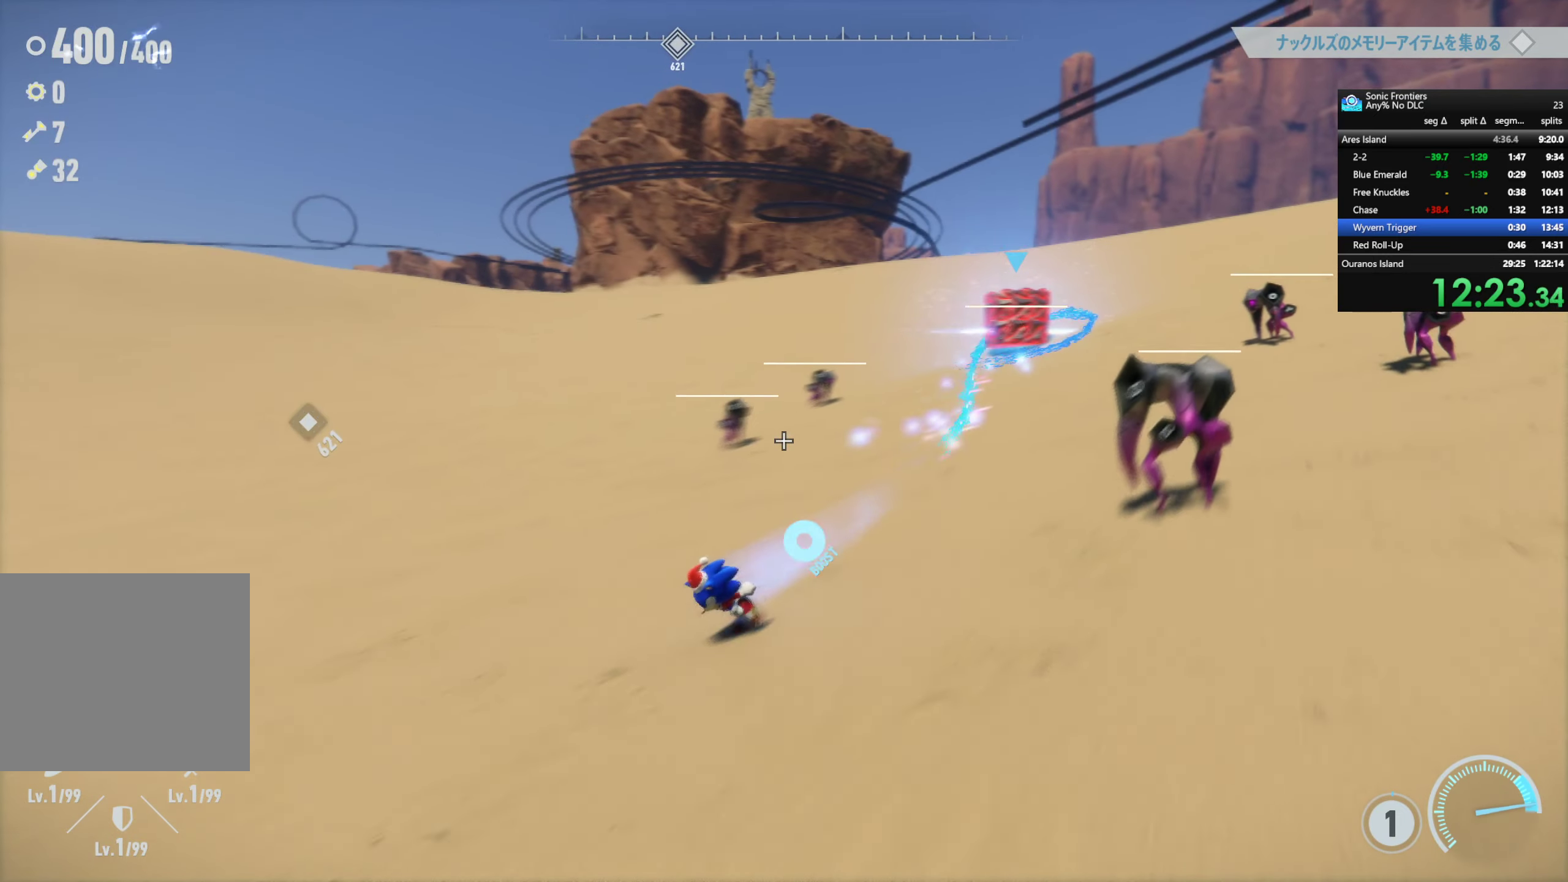
{"buttons": [], "left_stick": "up-left", "right_stick": "center", "events": [[300, "left_stick", "left"], [400, "L1", "down"], [467, "left_stick", "up-left"], [500, "L1", "up"]]}
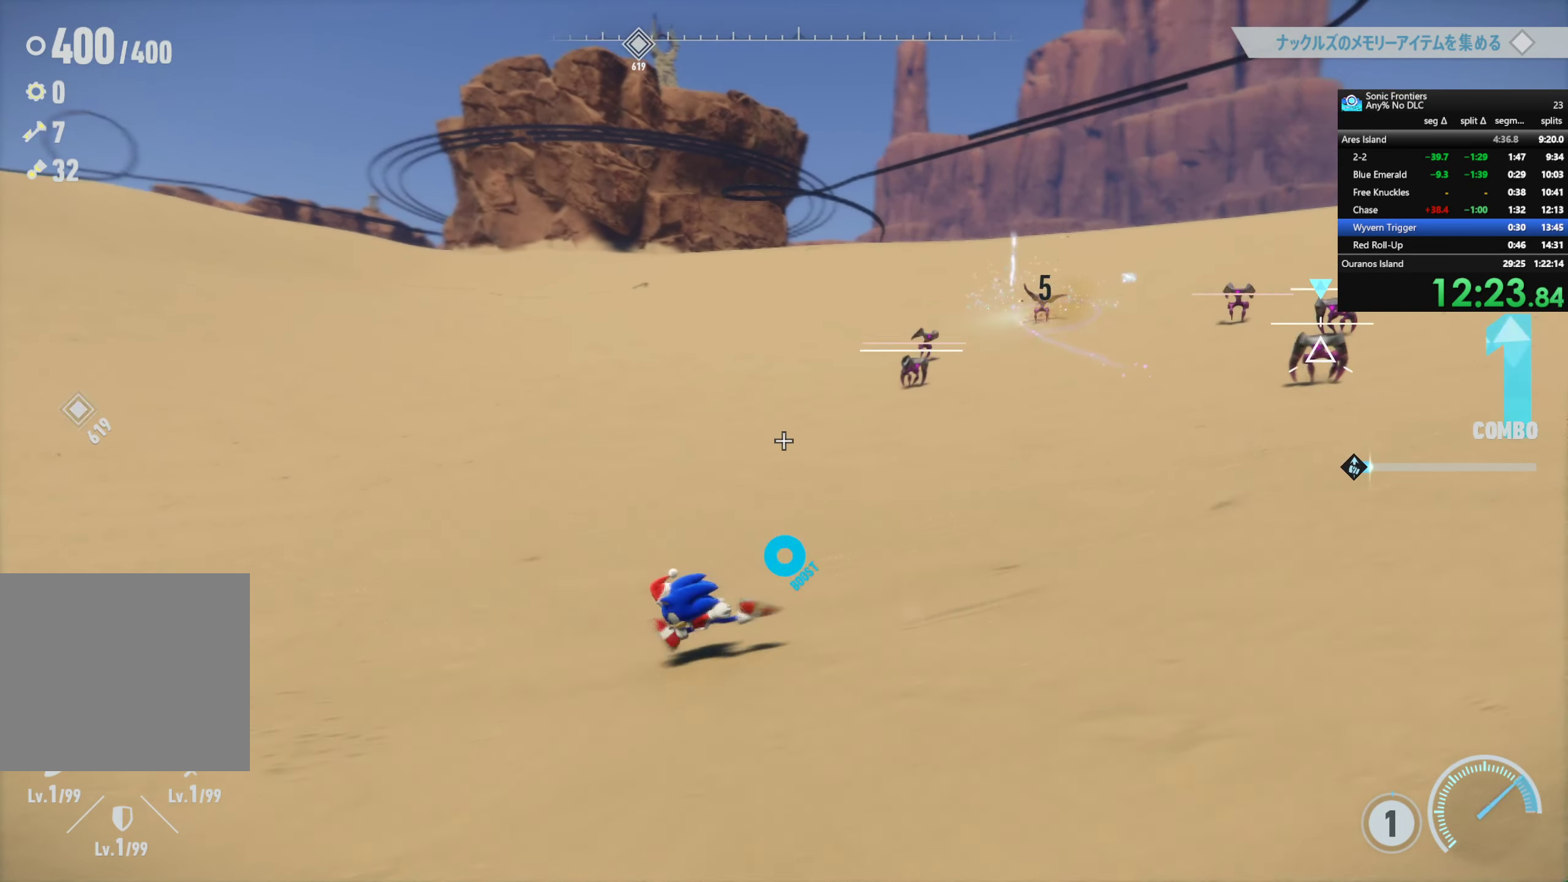
{"buttons": [], "left_stick": "up-right", "right_stick": "center", "events": [[233, "left_stick", "up"], [333, "left_stick", "up-right"]]}
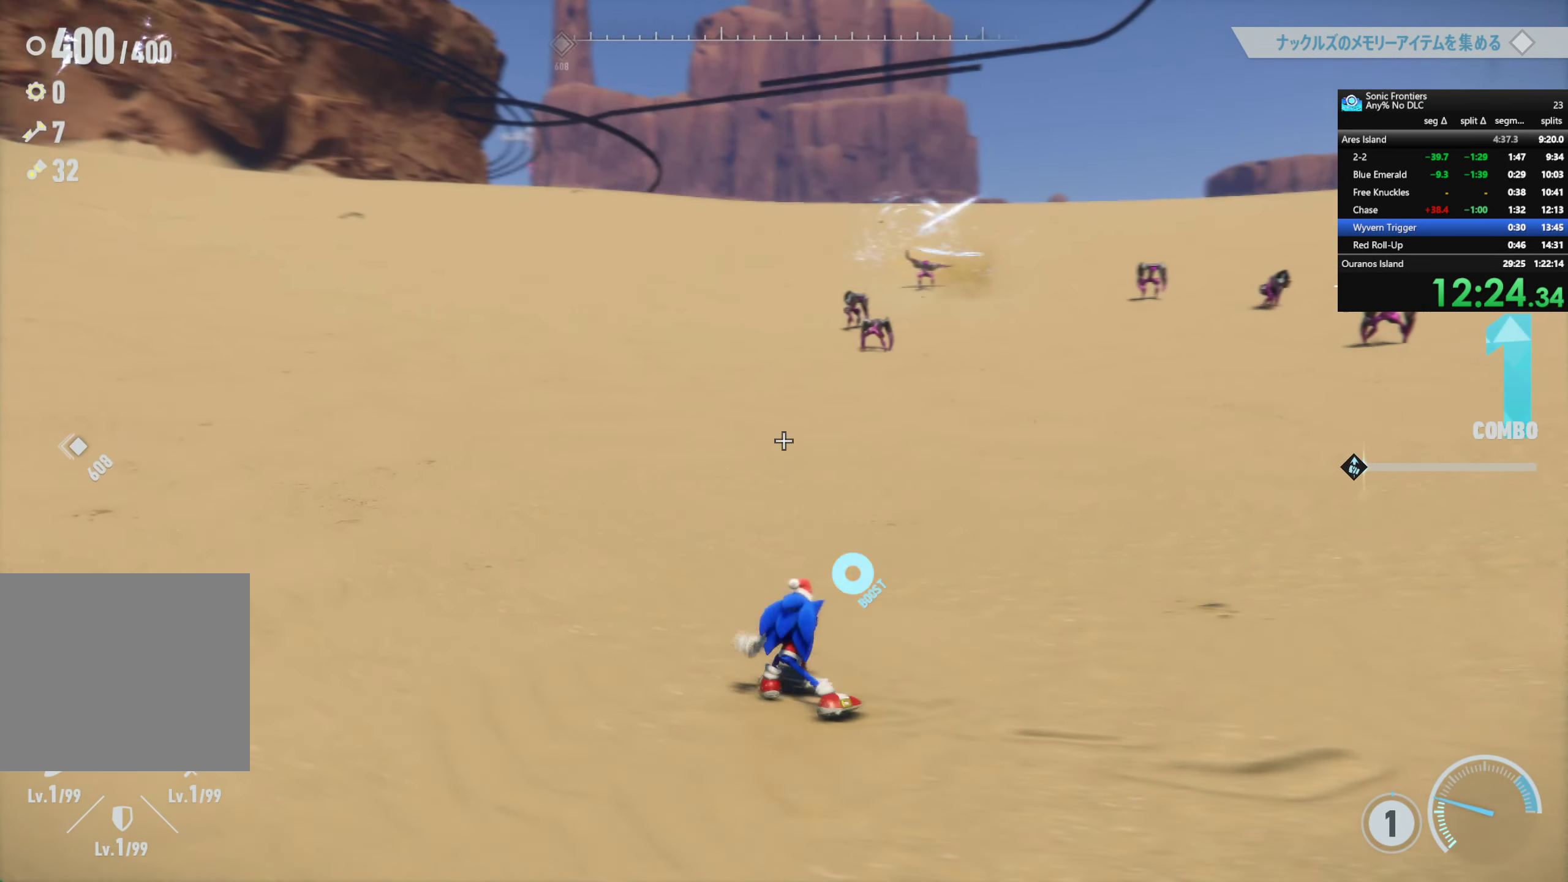
{"buttons": ["R2"], "left_stick": "up-right", "right_stick": "center", "events": [[283, "R2", "down"]]}
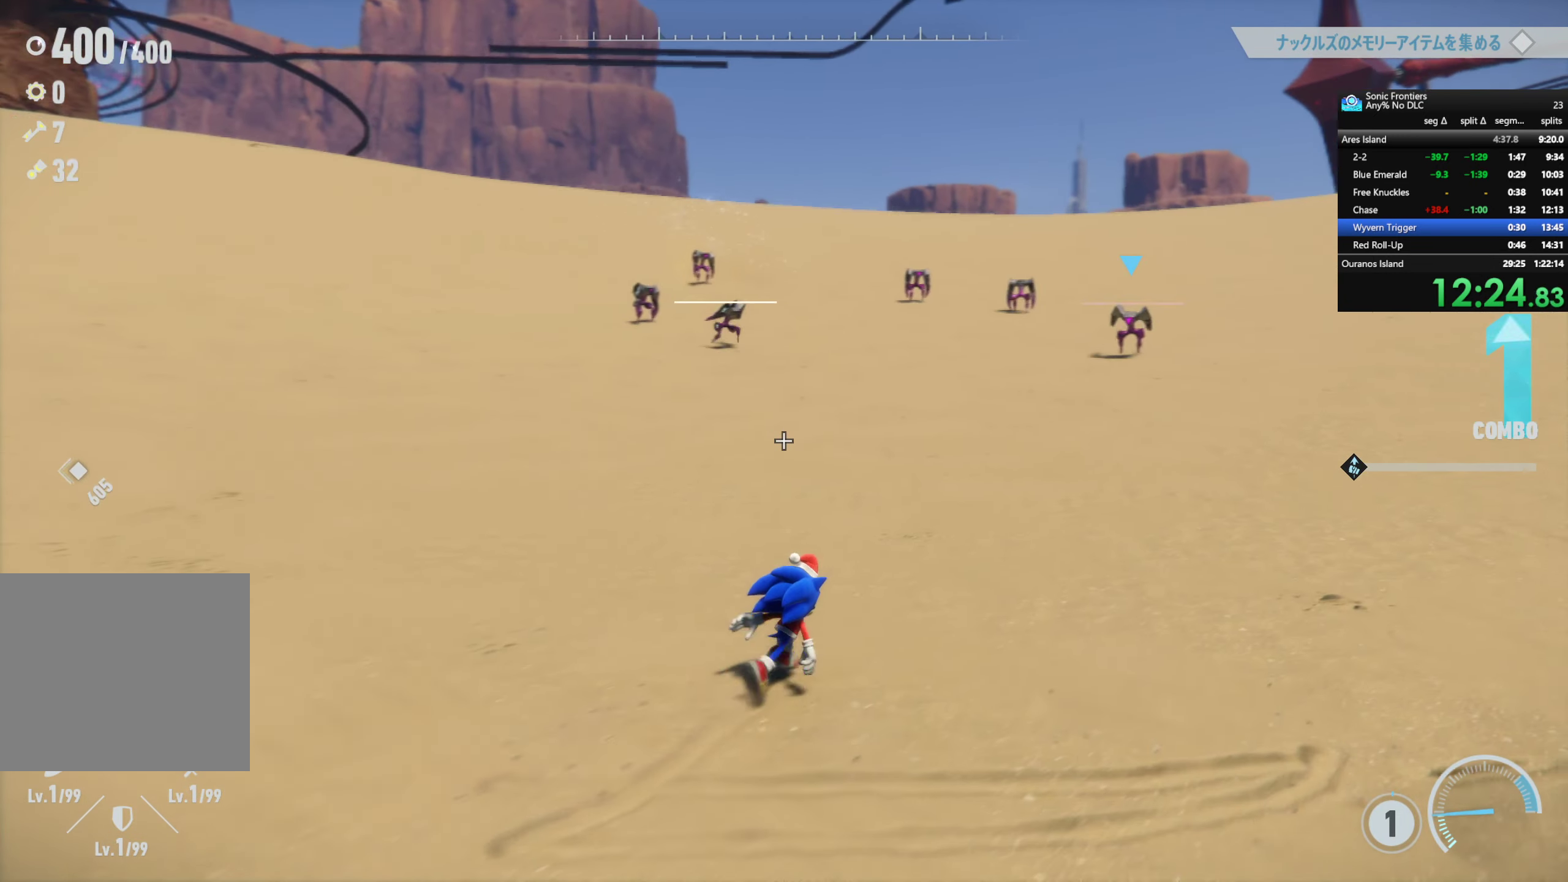
{"buttons": [], "left_stick": "center", "right_stick": "center", "events": [[200, "R2", "up"], [300, "R2", "down"], [400, "R2", "up"], [500, "left_stick", "center"]]}
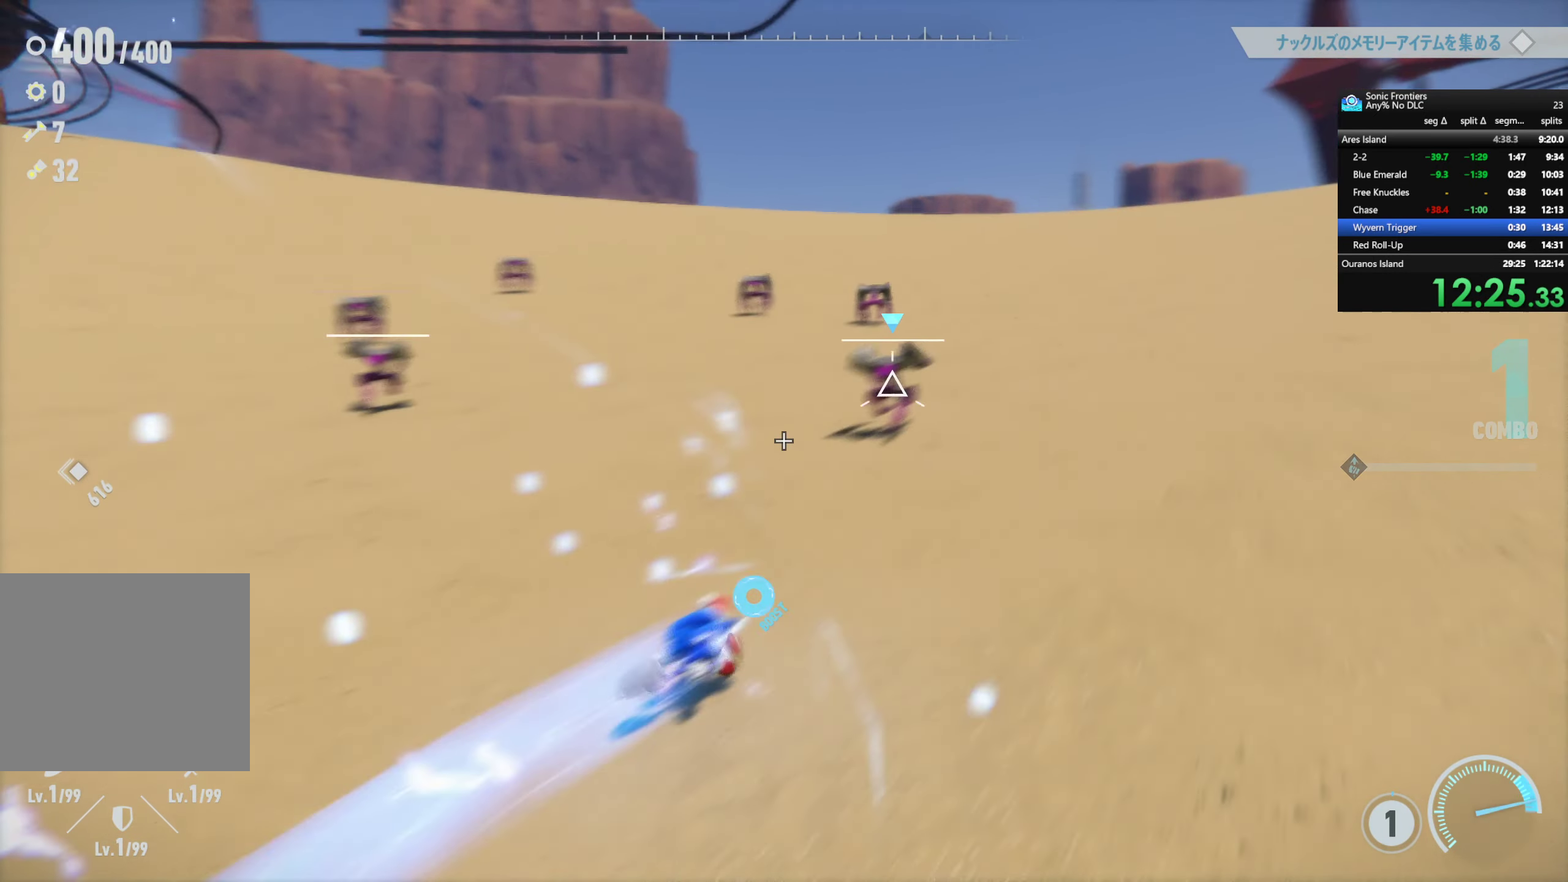
{"buttons": ["TRIANGLE"], "left_stick": "up-right", "right_stick": "center", "events": [[250, "left_stick", "down"], [317, "TRIANGLE", "down"], [317, "left_stick", "down-right"], [483, "left_stick", "up-right"]]}
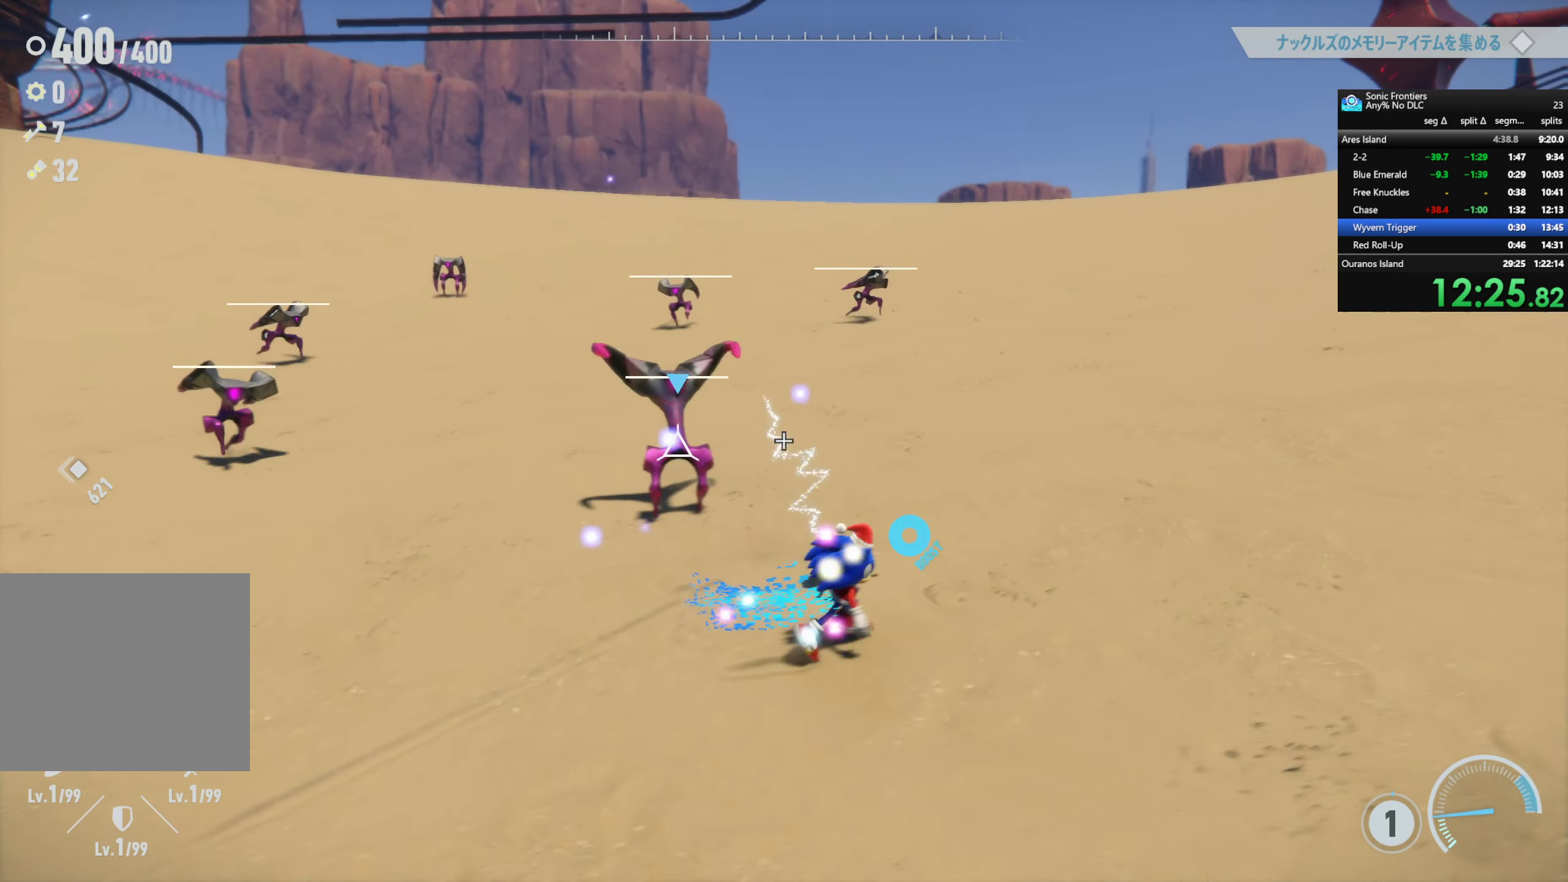
{"buttons": ["TRIANGLE"], "left_stick": "up-left", "right_stick": "center", "events": [[67, "left_stick", "up"], [167, "left_stick", "up-right"], [467, "left_stick", "up-left"]]}
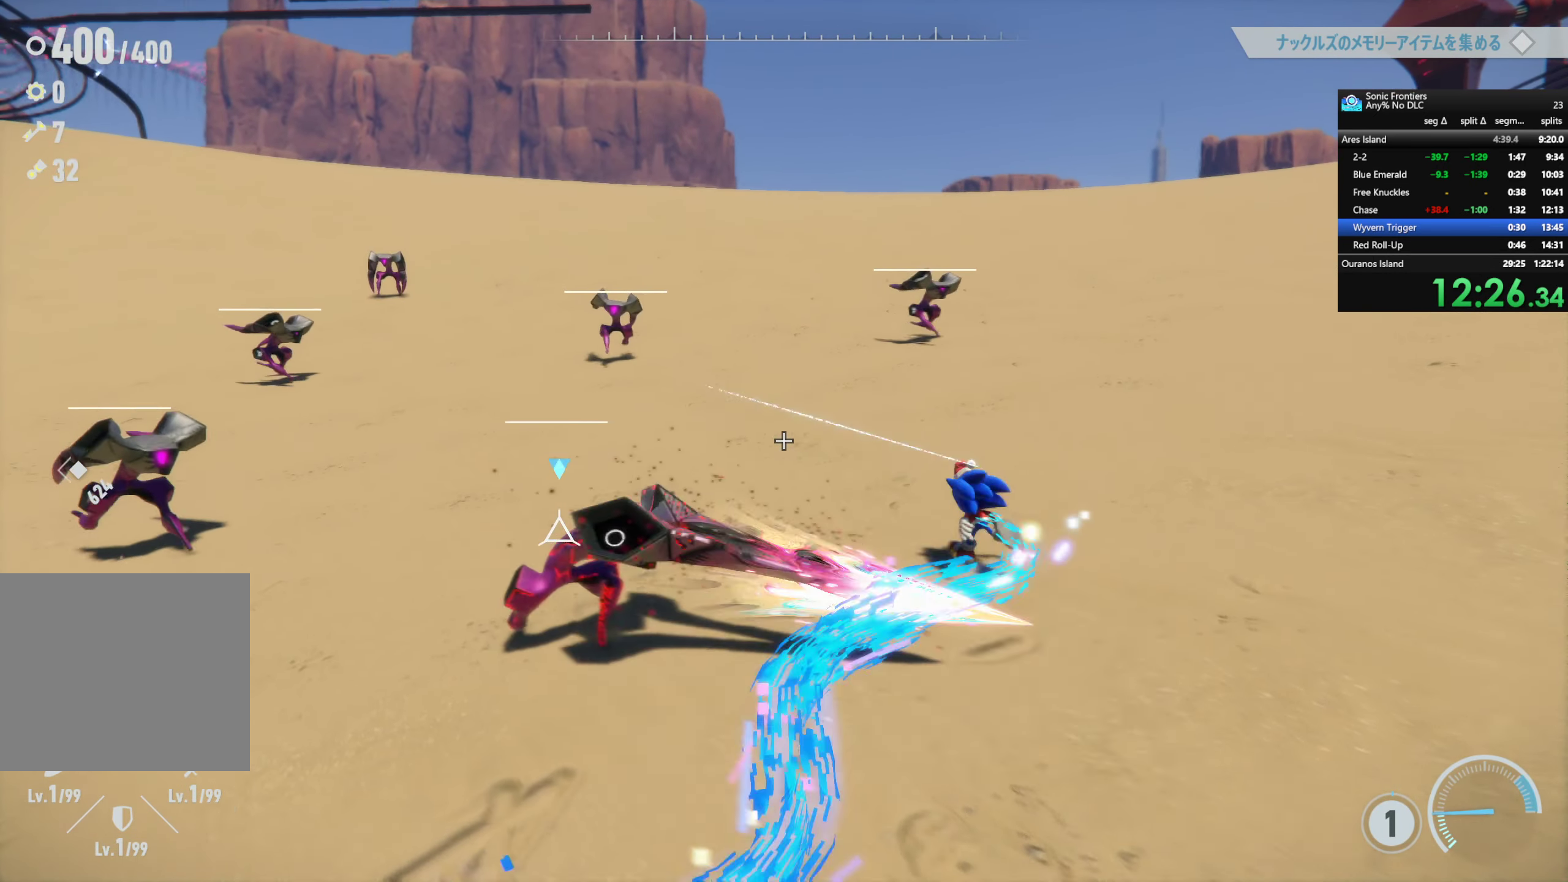
{"buttons": ["TRIANGLE"], "left_stick": "down", "right_stick": "center", "events": [[117, "left_stick", "left"], [367, "left_stick", "down-left"], [483, "left_stick", "down"]]}
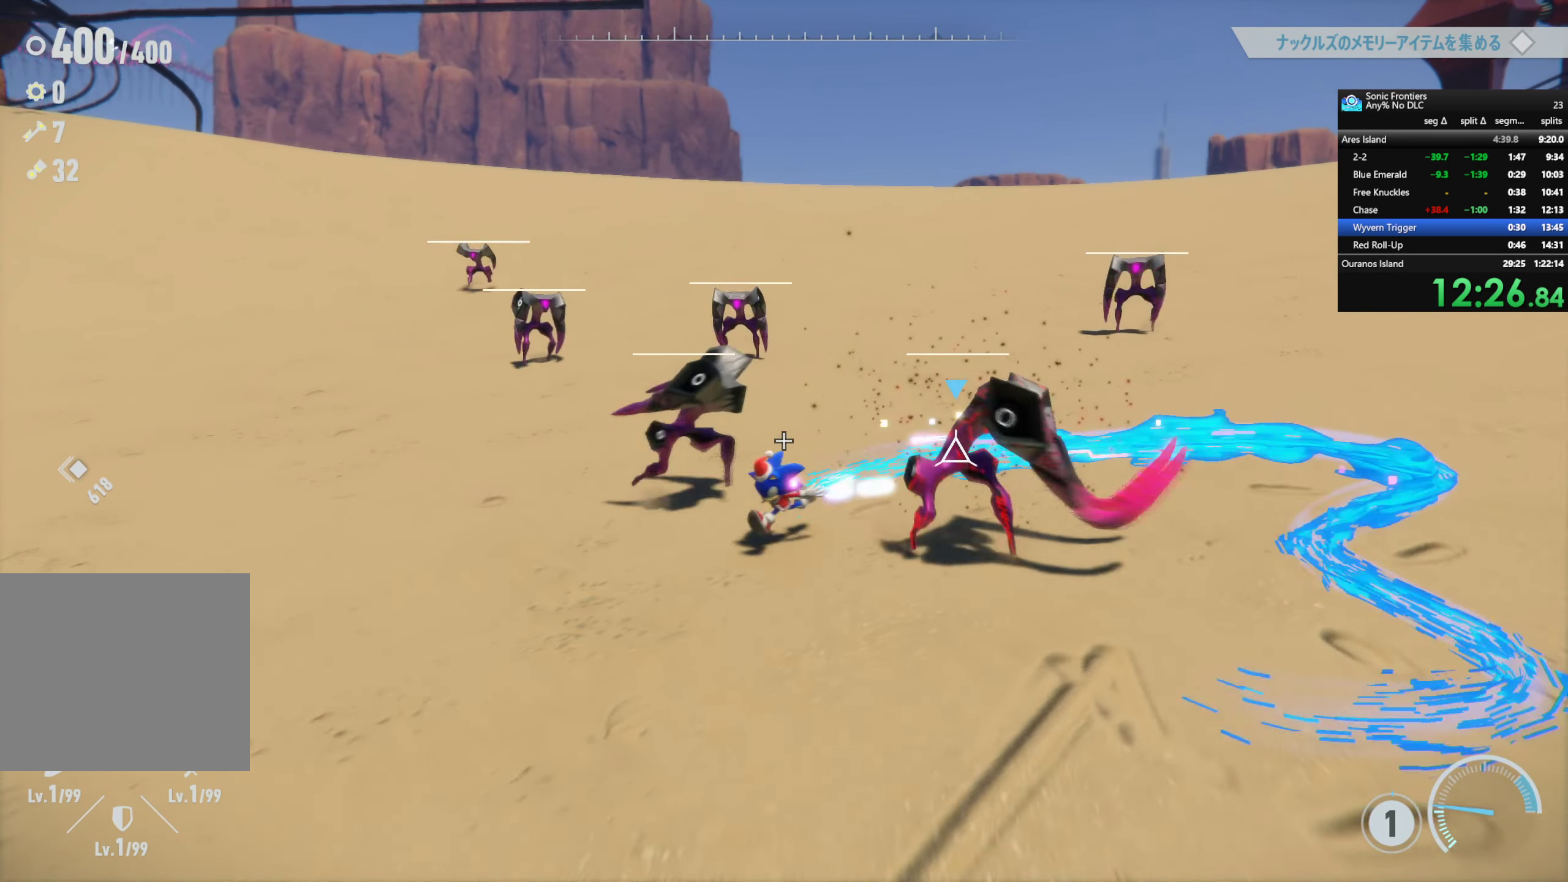
{"buttons": ["TRIANGLE", "R2"], "left_stick": "down-left", "right_stick": "center", "events": [[100, "left_stick", "down-right"], [450, "R2", "down"], [500, "left_stick", "down-left"]]}
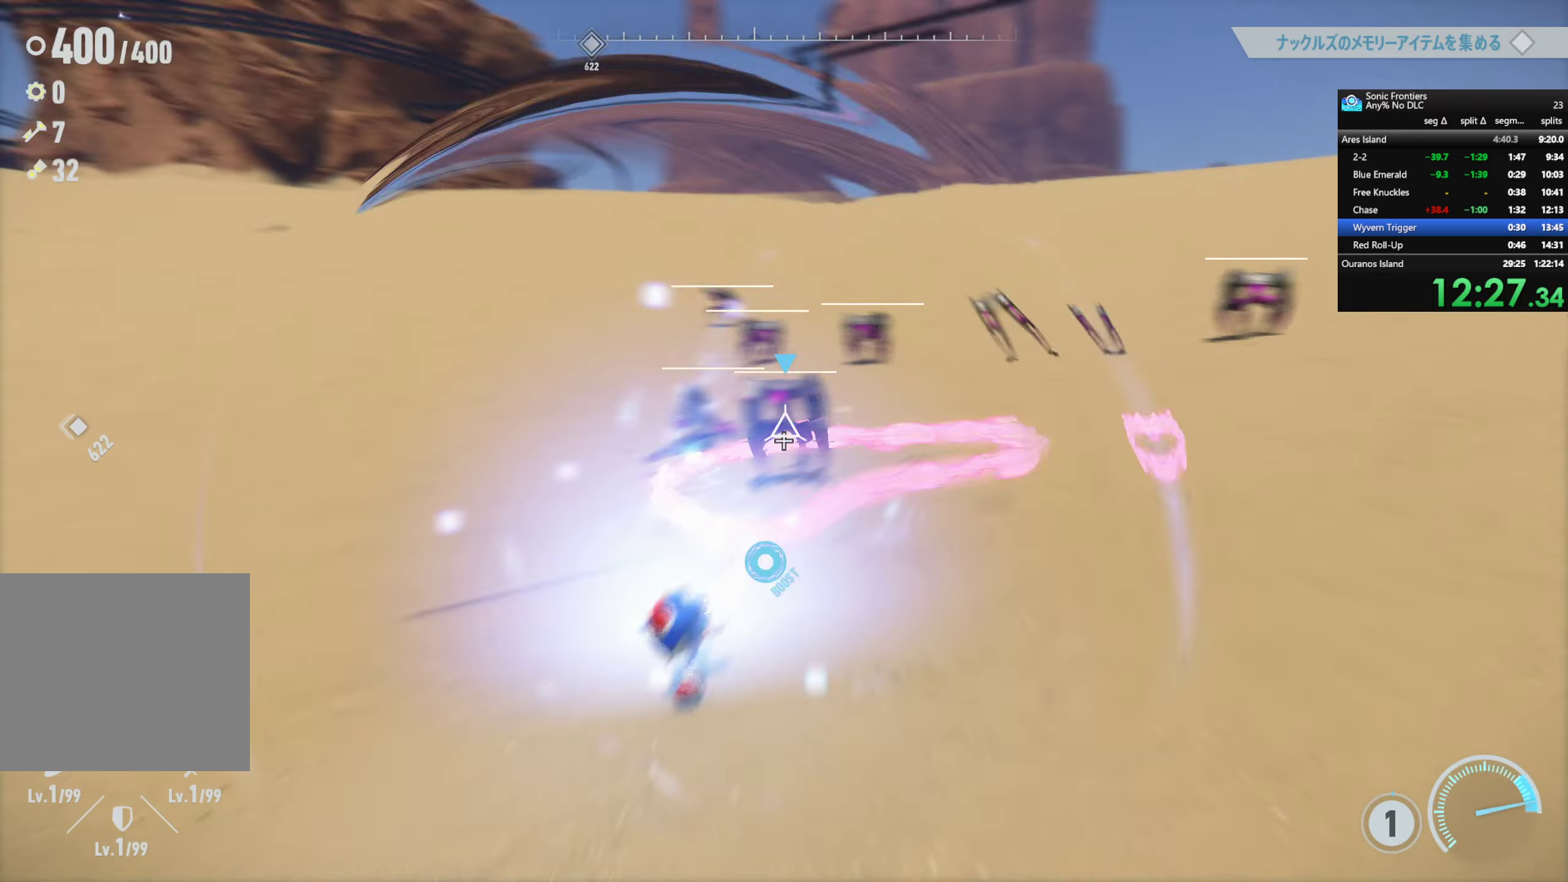
{"buttons": [], "left_stick": "left", "right_stick": "center", "events": [[234, "left_stick", "left"], [267, "R2", "up"], [267, "TRIANGLE", "up"]]}
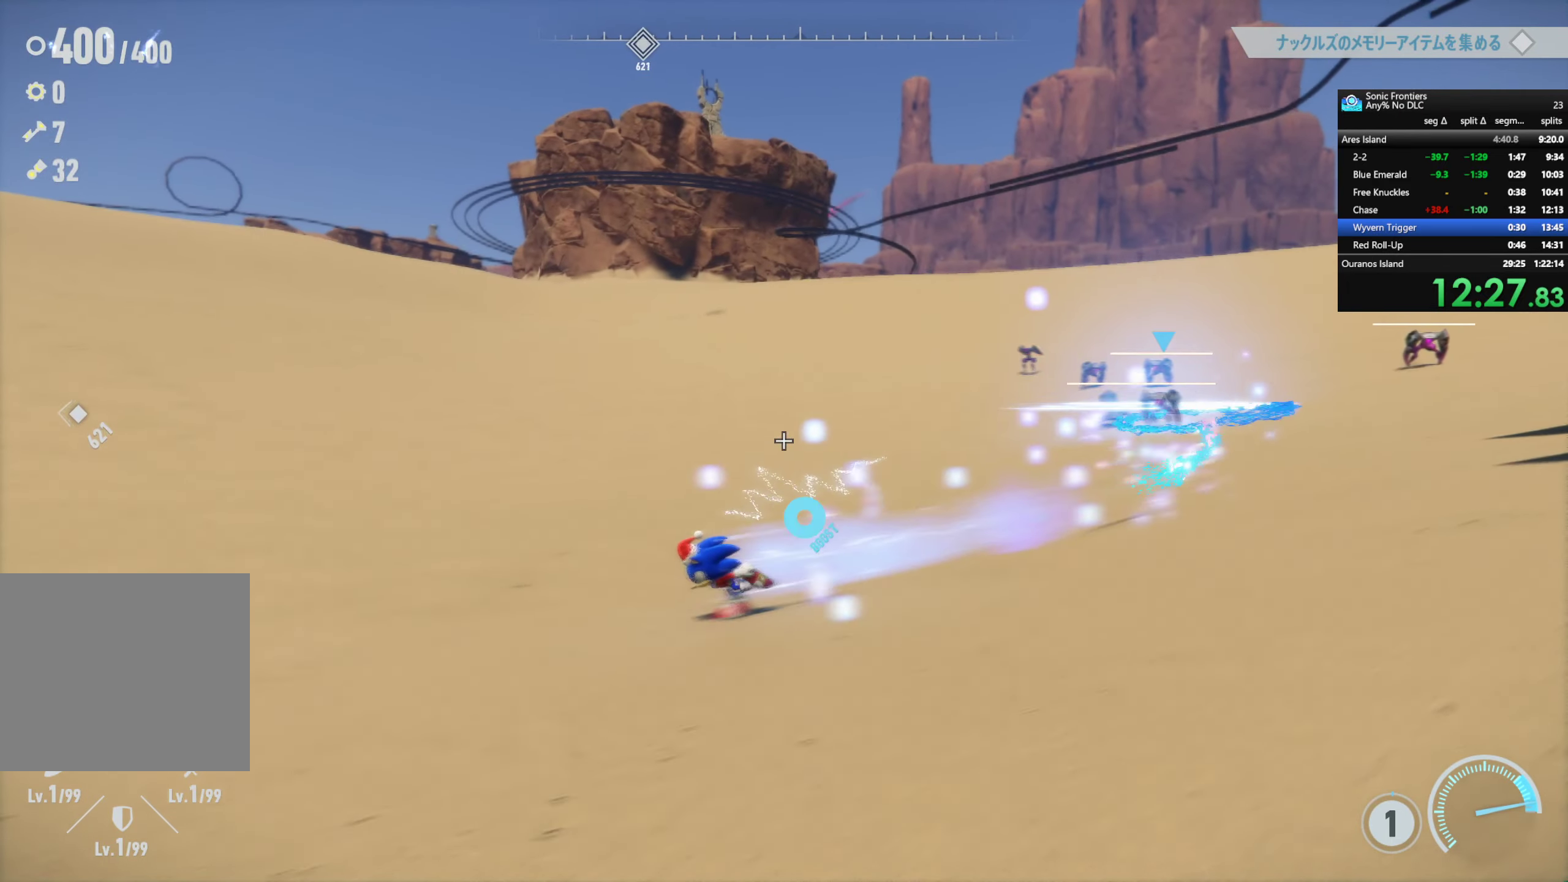
{"buttons": [], "left_stick": "left", "right_stick": "center", "events": [[384, "L1", "down"], [500, "L1", "up"]]}
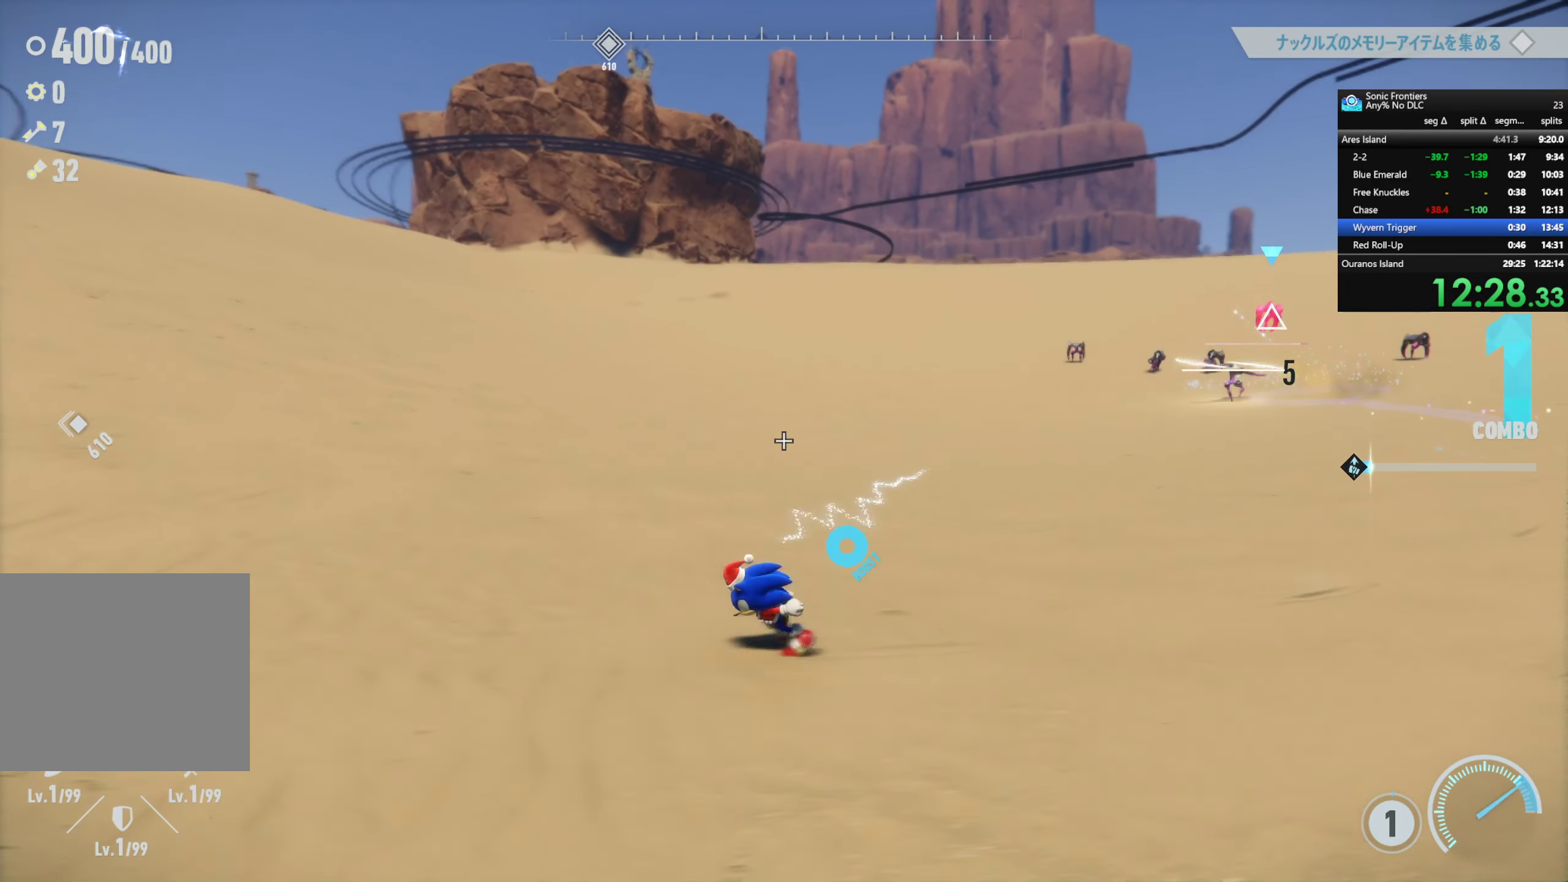
{"buttons": ["CIRCLE"], "left_stick": "up", "right_stick": "center", "events": [[84, "left_stick", "up"], [384, "CIRCLE", "down"]]}
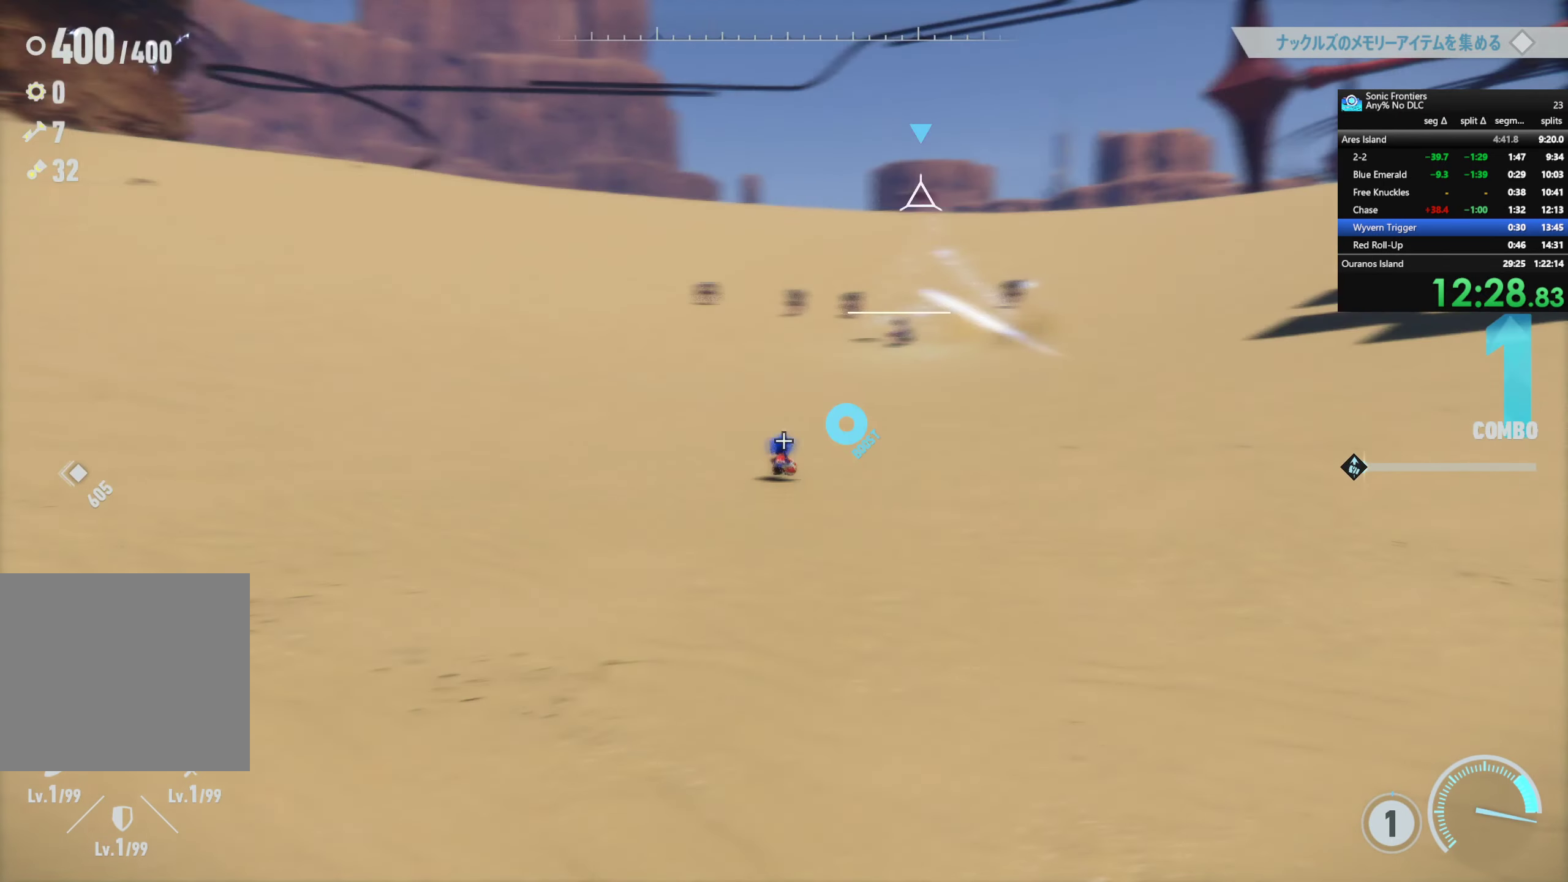
{"buttons": ["R2"], "left_stick": "up", "right_stick": "center", "events": [[34, "CIRCLE", "up"], [34, "R2", "down"]]}
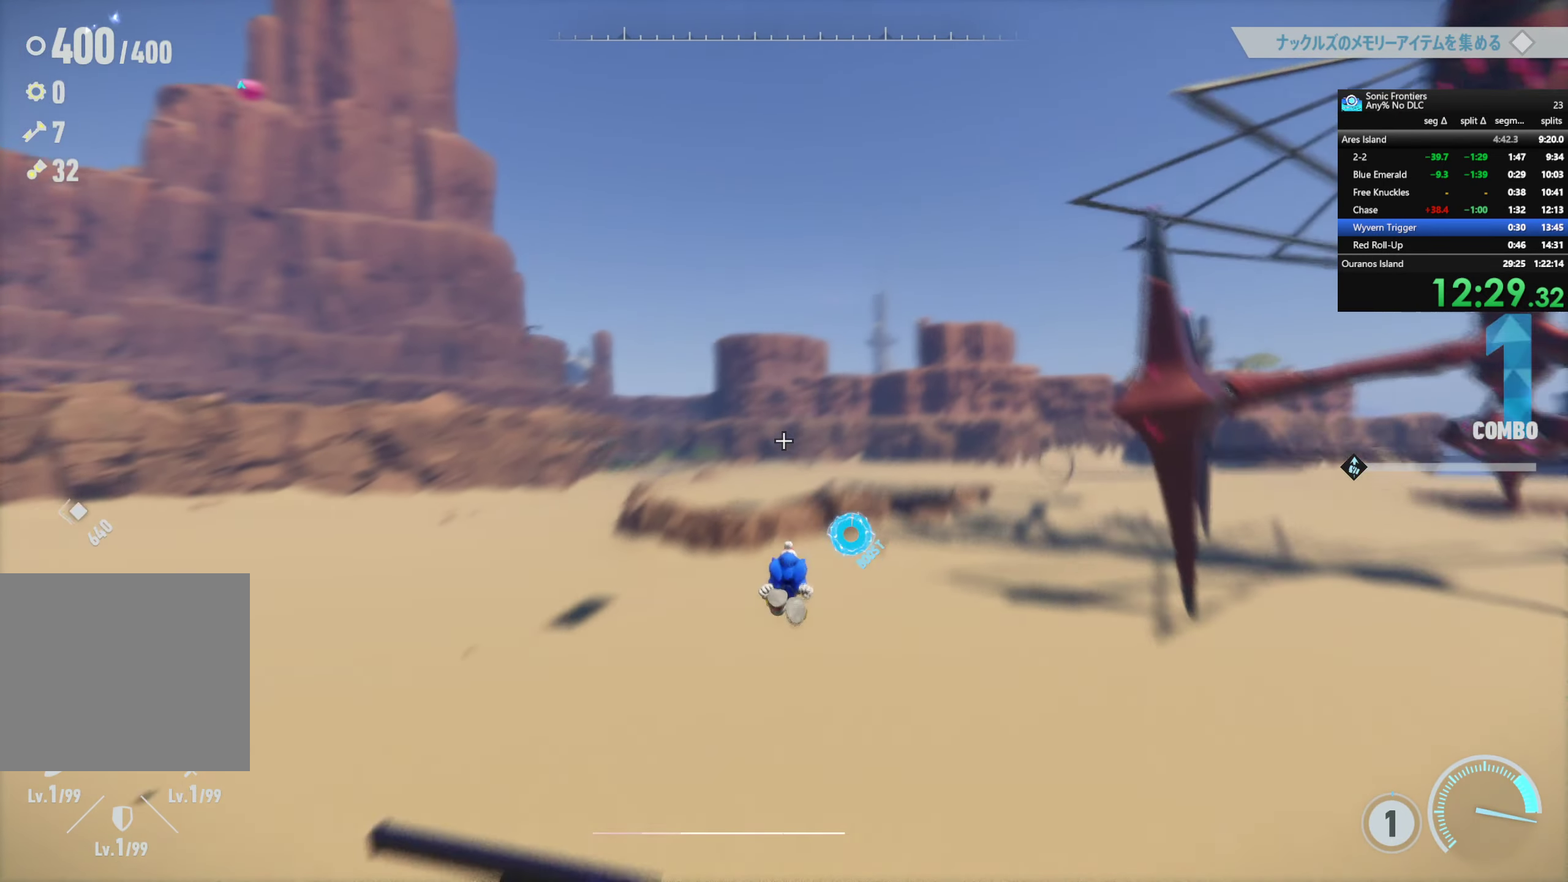
{"buttons": ["R2"], "left_stick": "up-left", "right_stick": "center", "events": [[84, "left_stick", "up-left"]]}